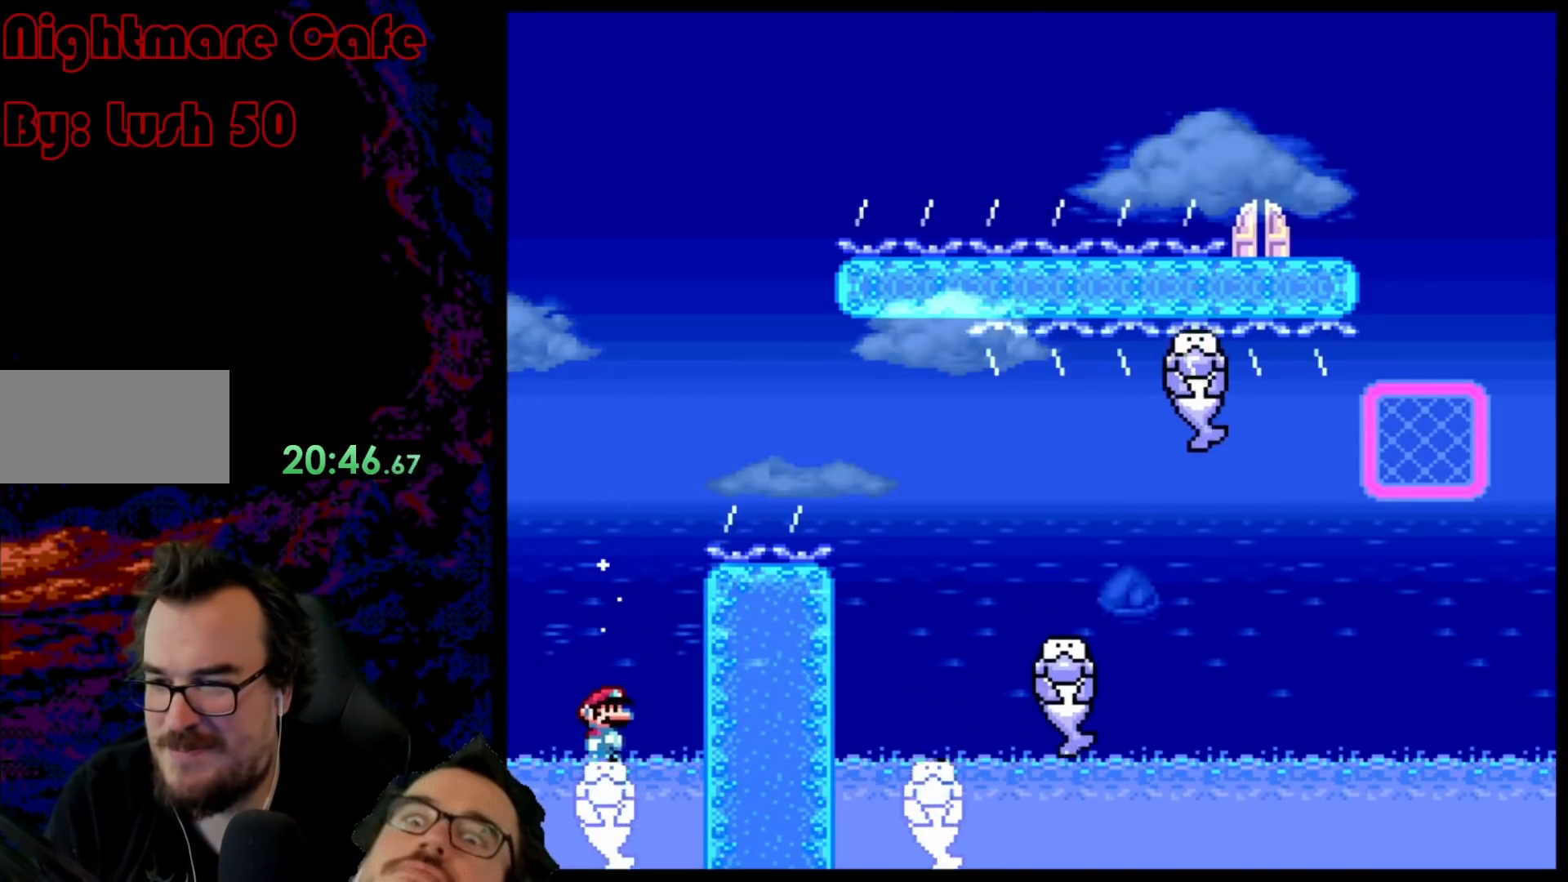
Gameplay with a controller (Nintendo layout); each line is a JSON object with the inputs held at the frame after it. "events" lists button and stick changes between this image and that frame as [ms after this image, input, new state], when the widget could be followed in between. Not read: L3 R3.
{"buttons": ["Y"], "events": []}
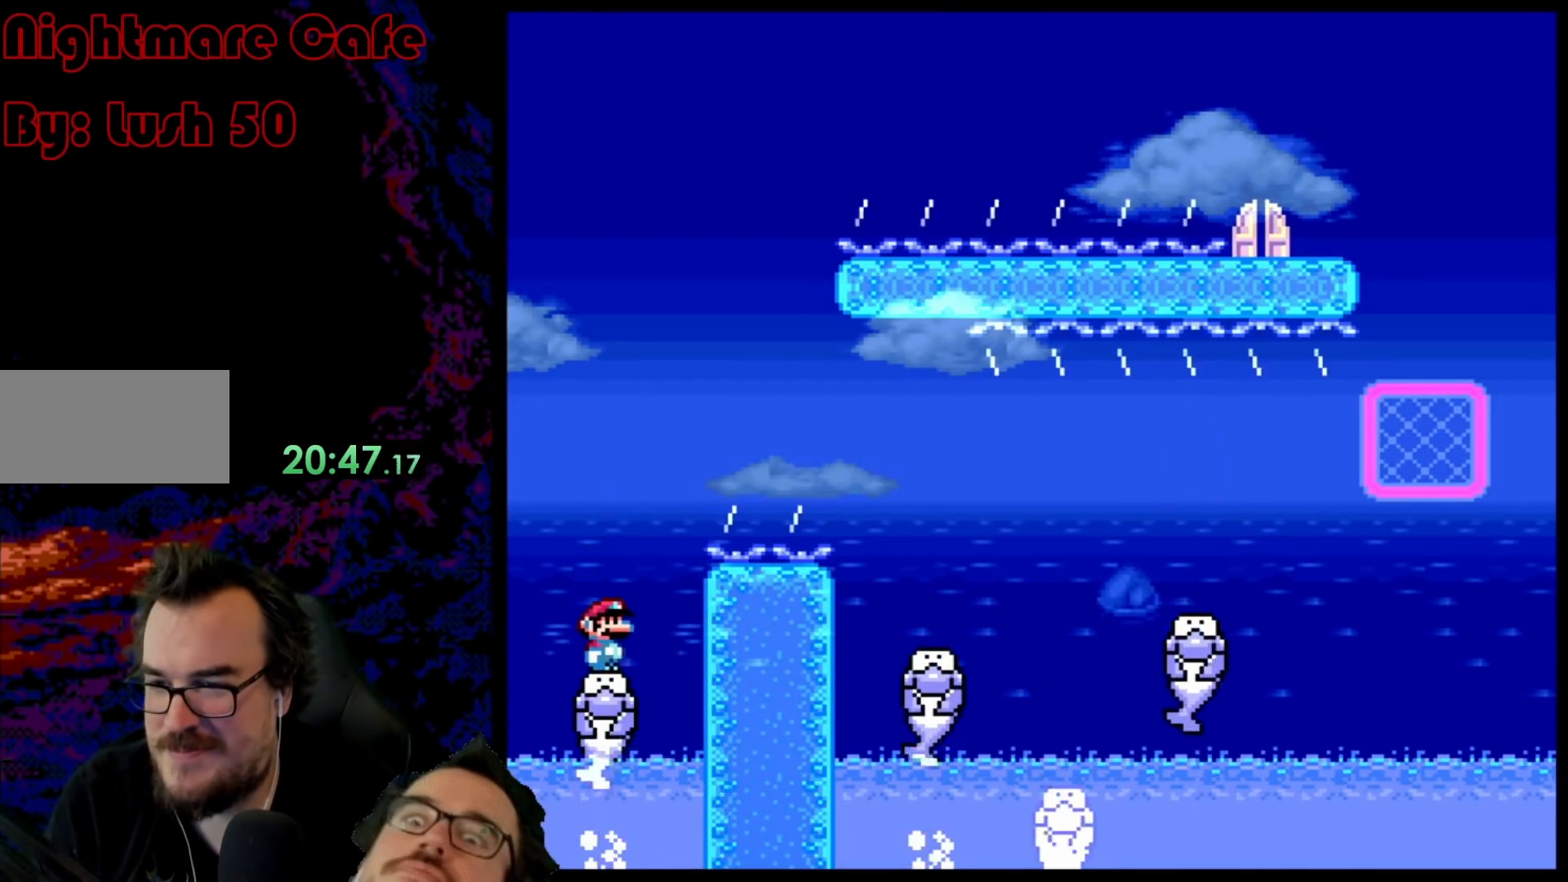
{"buttons": ["X"], "events": [[367, "Y", "up"], [433, "X", "down"]]}
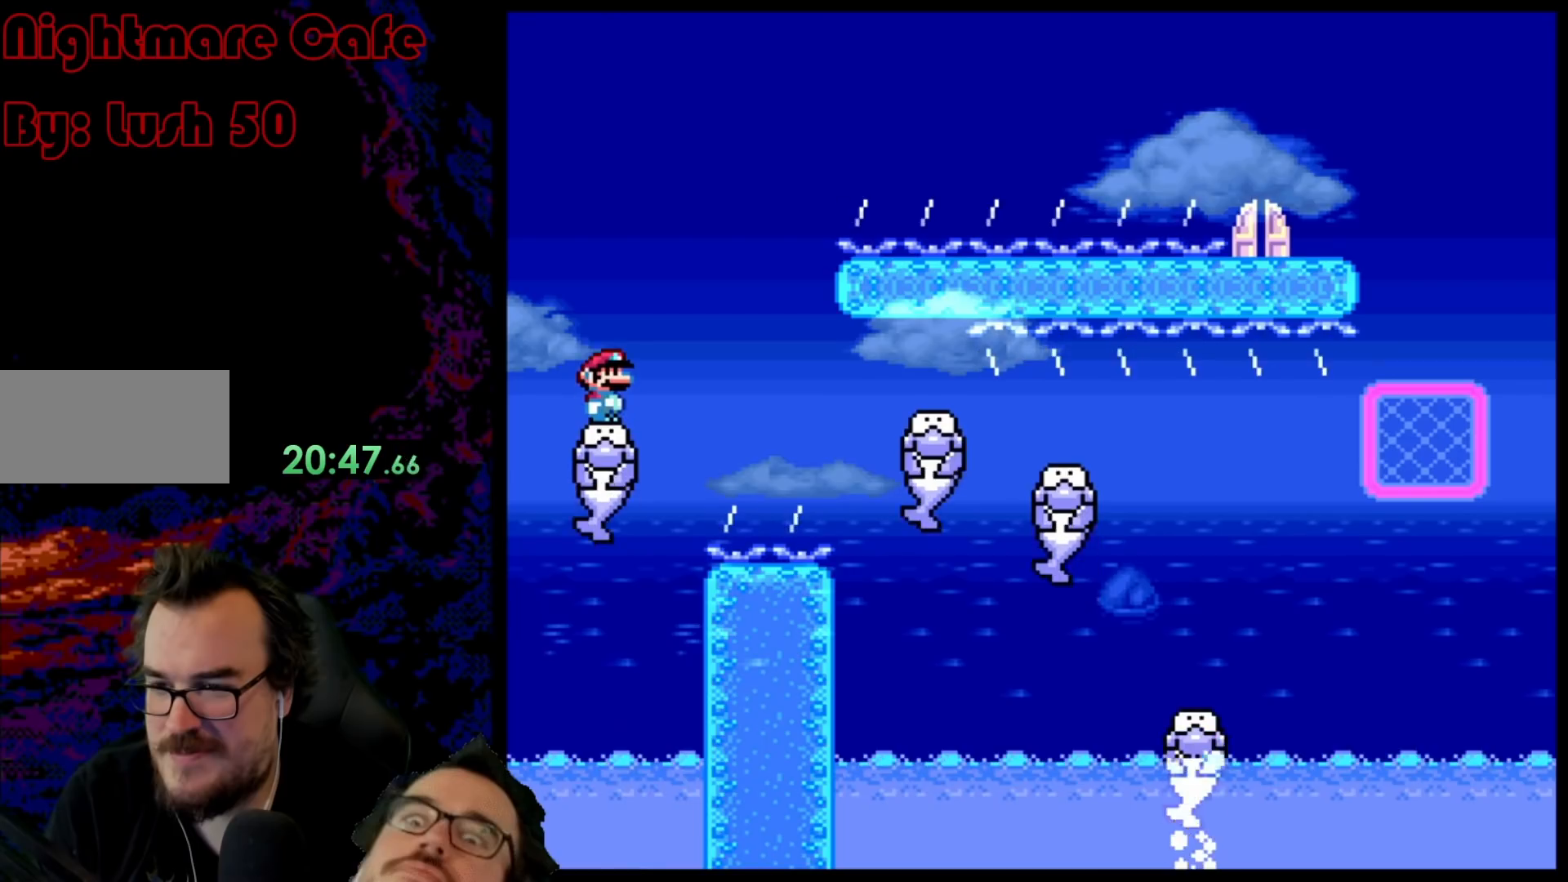
{"buttons": ["X"], "events": []}
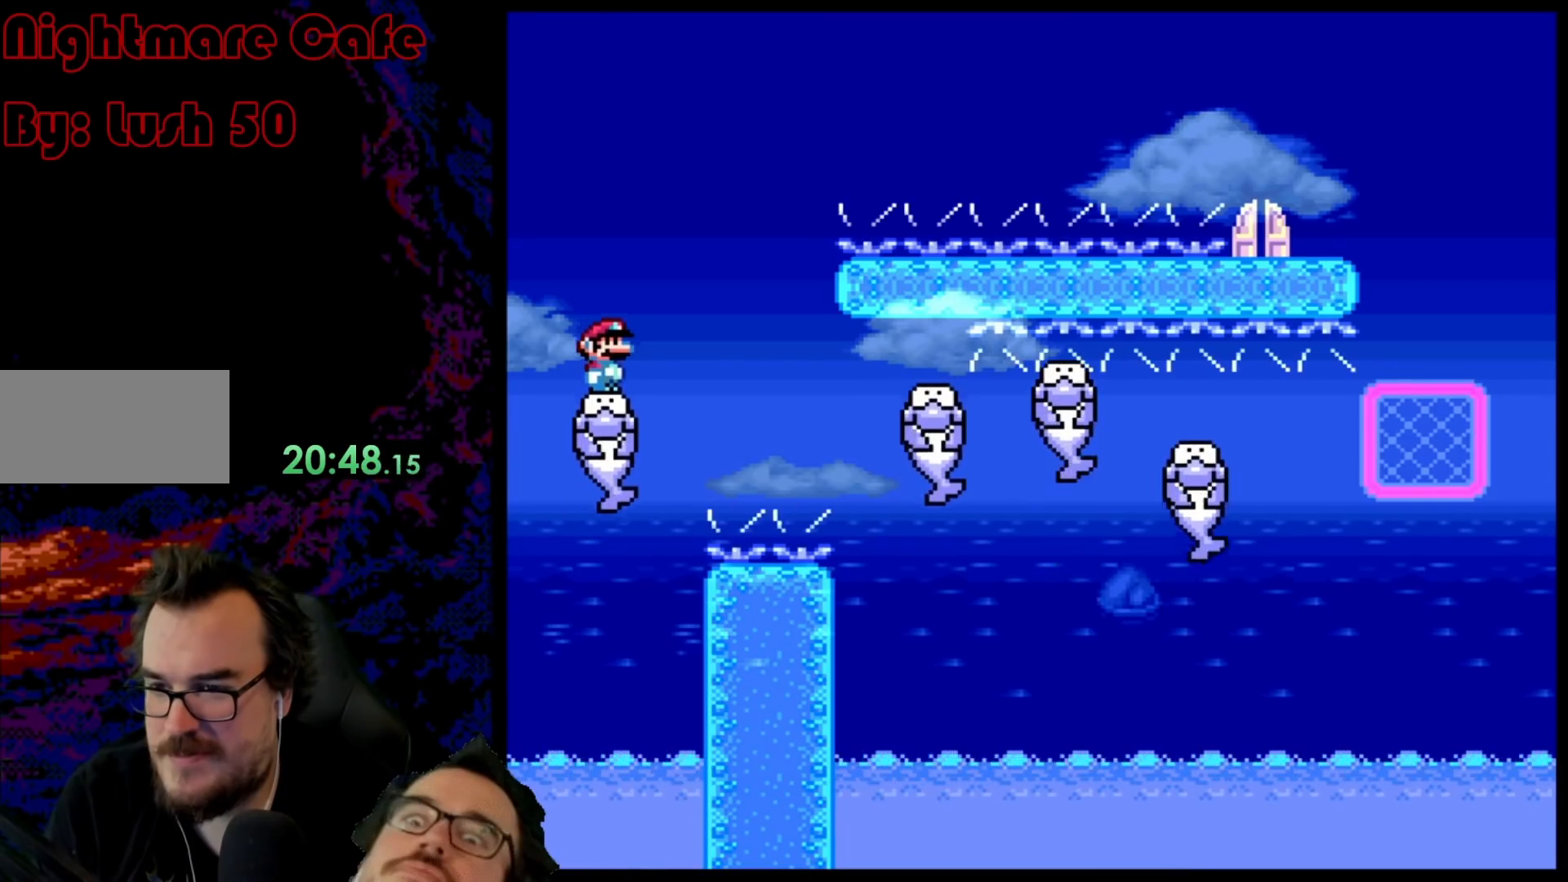
{"buttons": ["X", "DPAD_RIGHT"], "events": [[150, "DPAD_RIGHT", "down"], [200, "X", "up"], [283, "X", "down"], [350, "A", "down"], [467, "A", "up"]]}
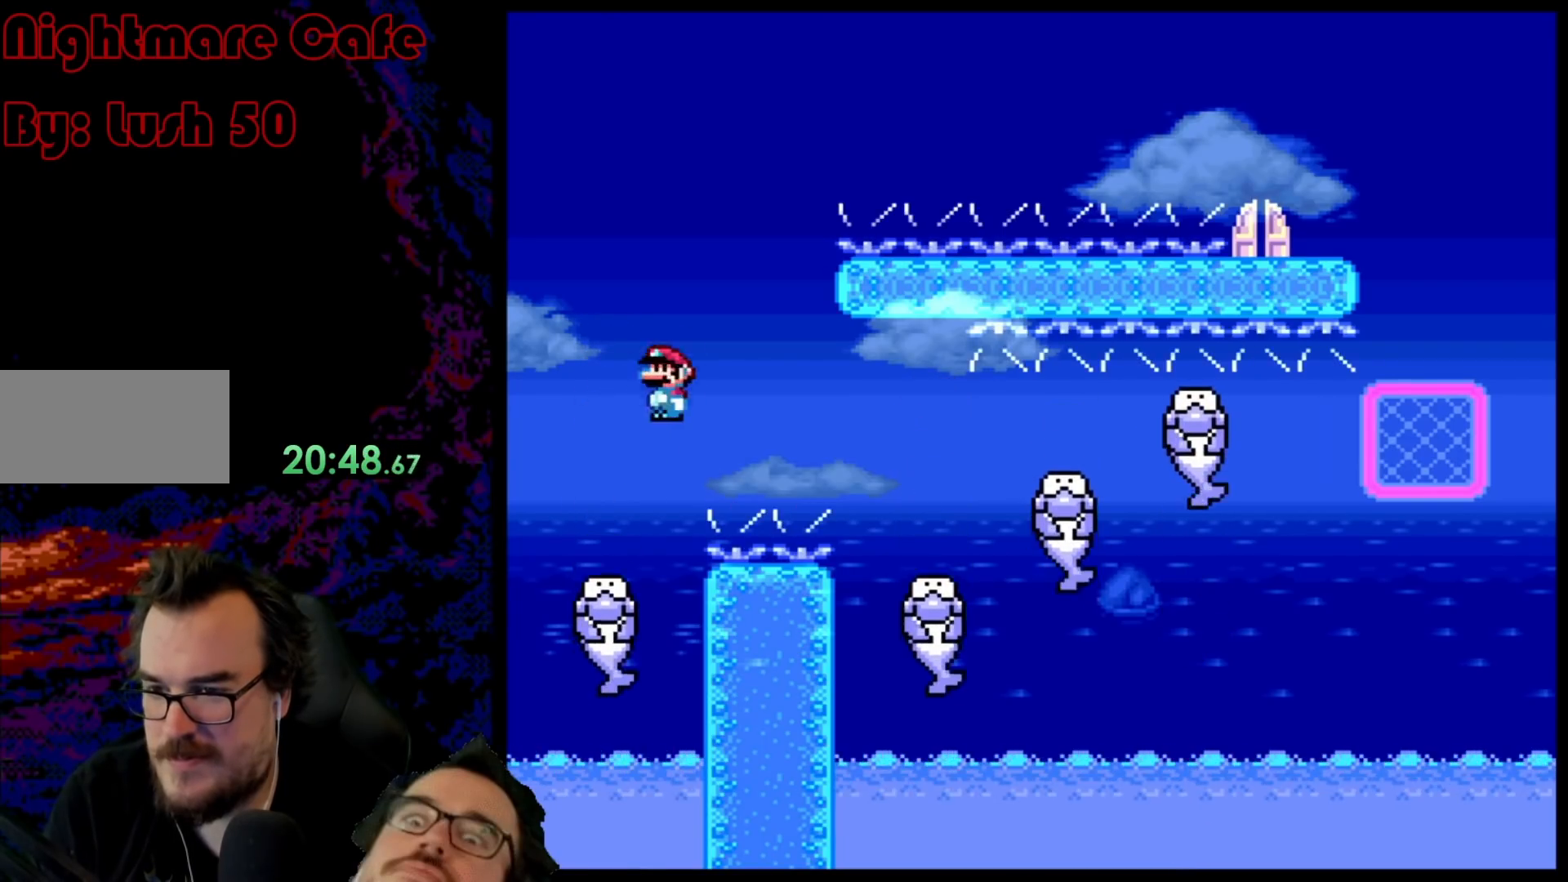
{"buttons": ["A", "X", "DPAD_RIGHT"], "events": [[167, "A", "down"]]}
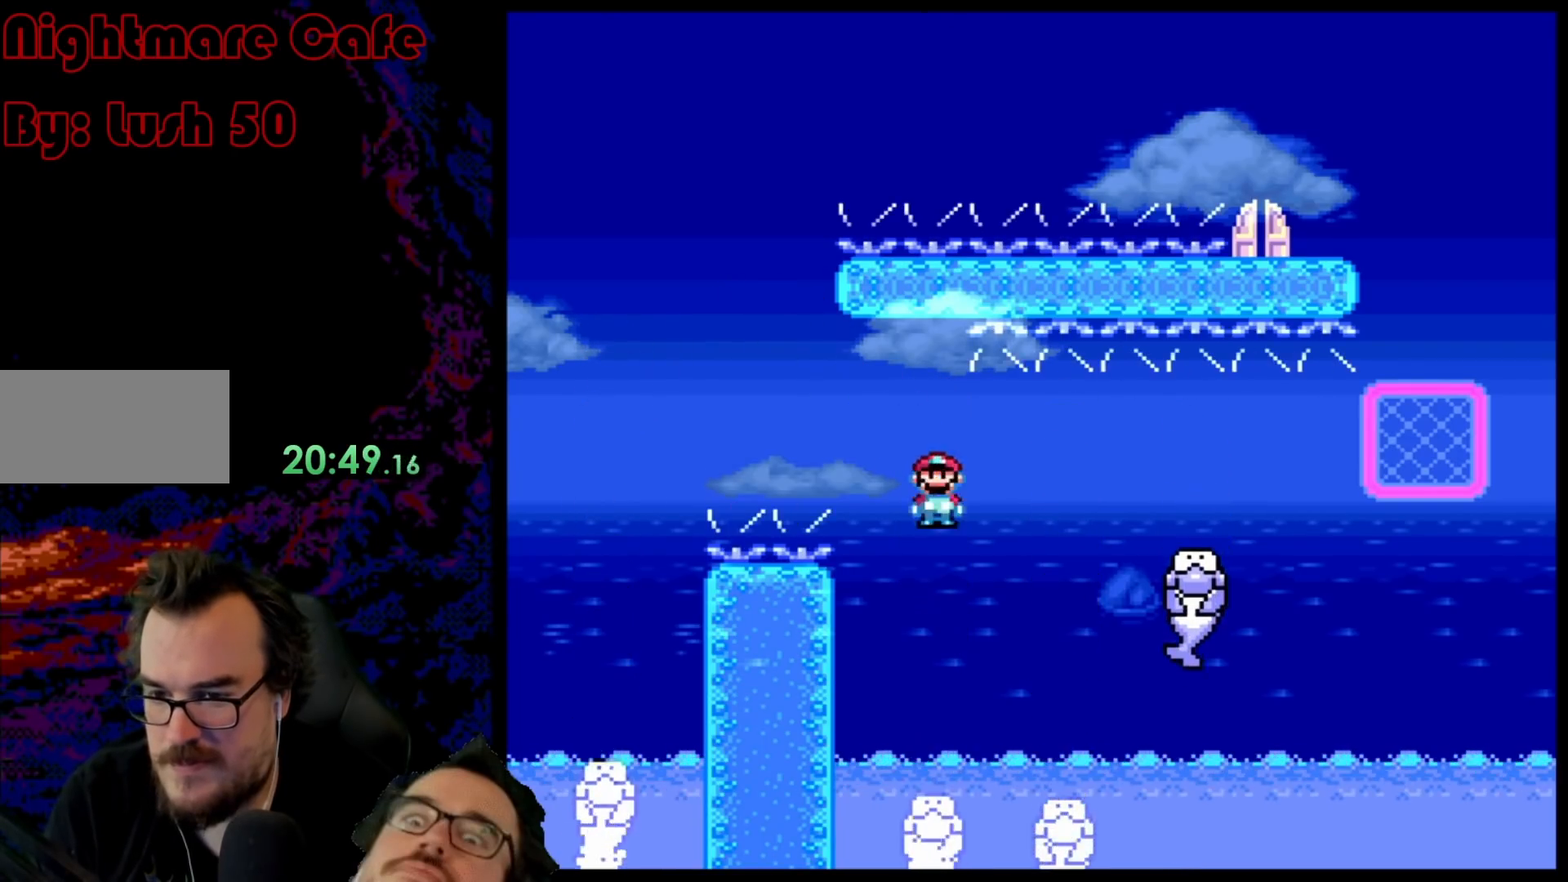
{"buttons": ["Y", "DPAD_RIGHT"], "events": [[317, "A", "up"], [400, "X", "up"], [400, "Y", "down"]]}
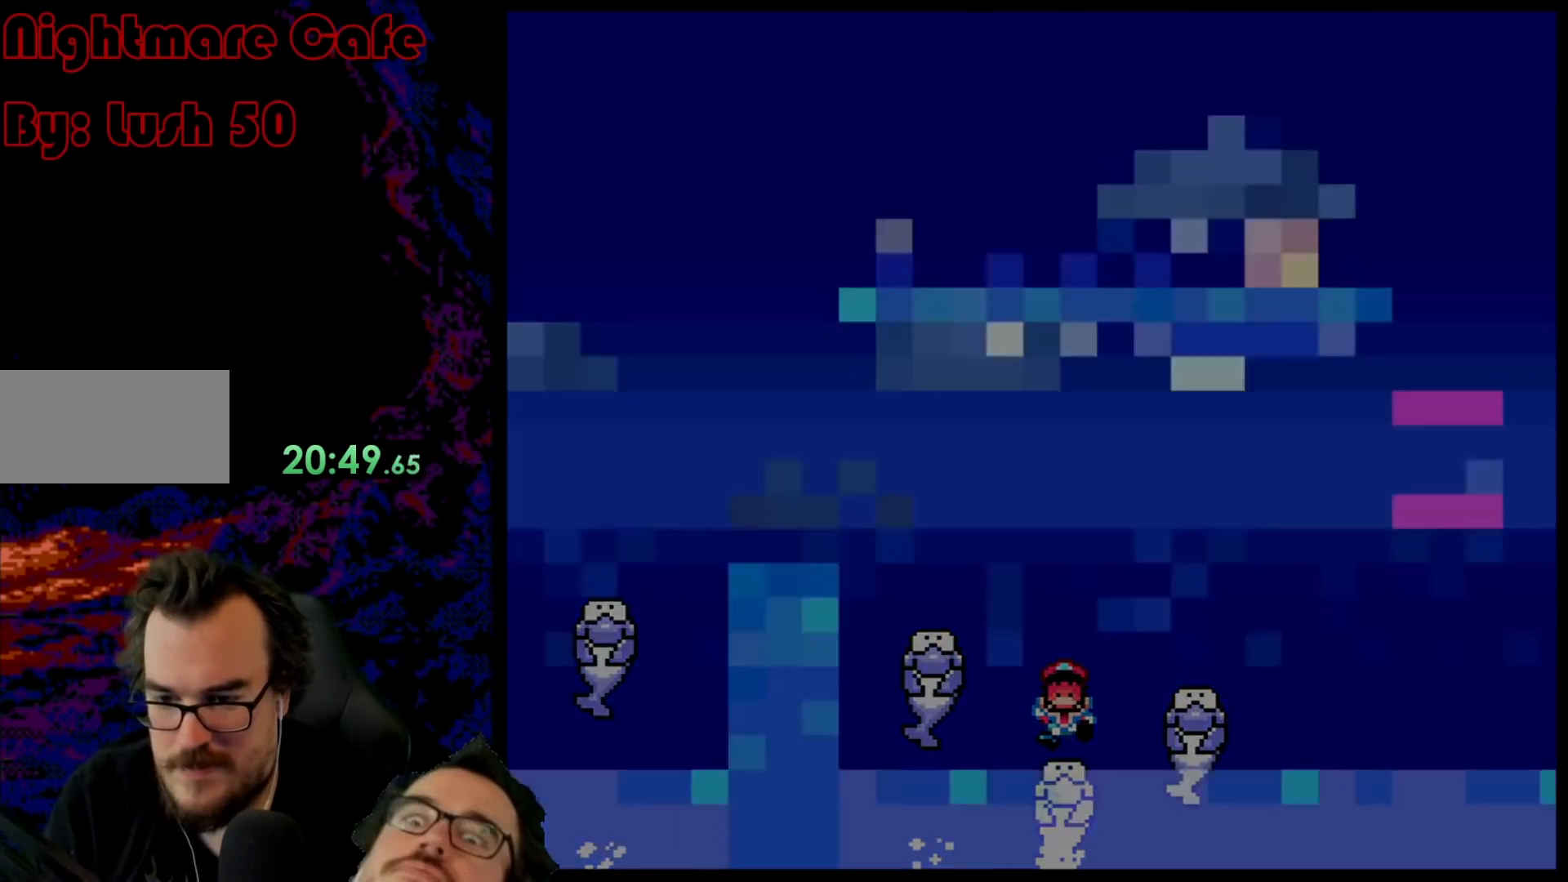
{"buttons": [], "events": [[317, "DPAD_RIGHT", "up"], [417, "Y", "up"]]}
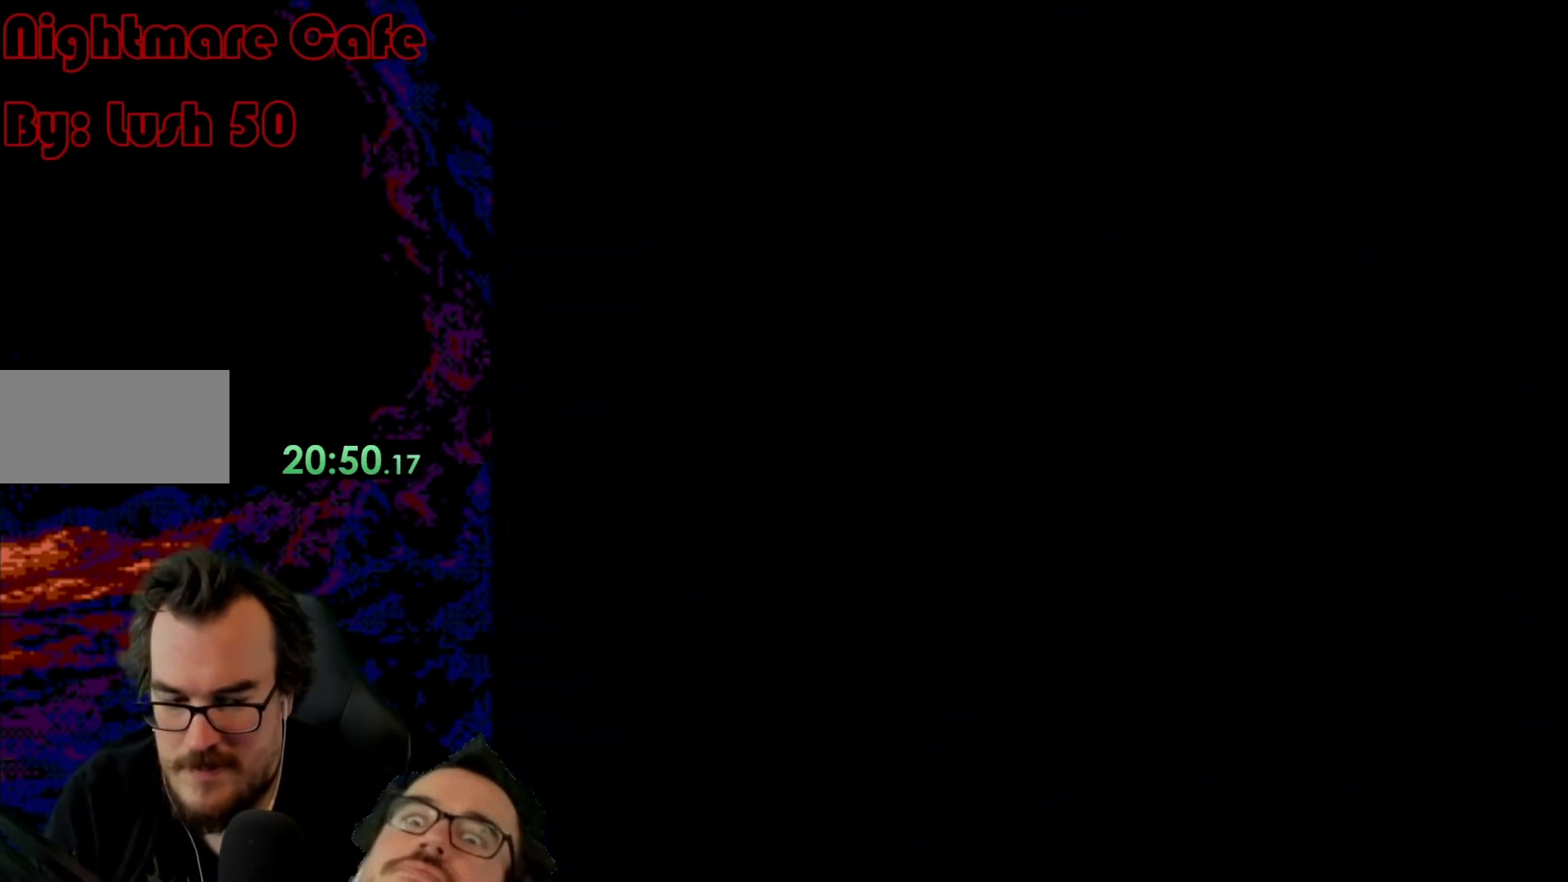
{"buttons": ["B", "Y"], "events": [[250, "B", "down"], [283, "Y", "down"]]}
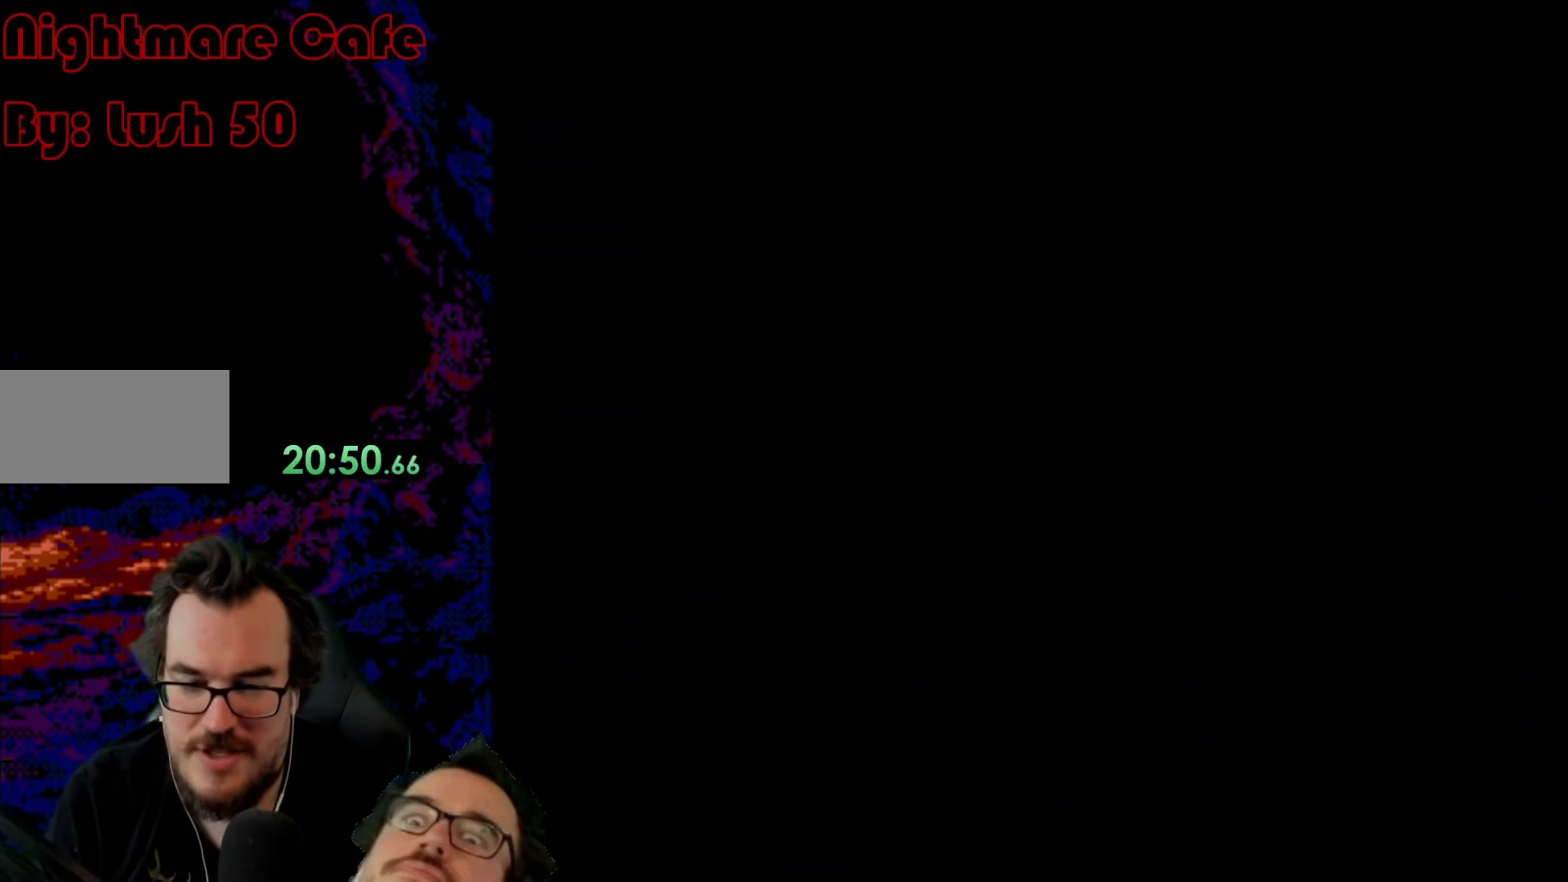
{"buttons": ["B", "Y"], "events": []}
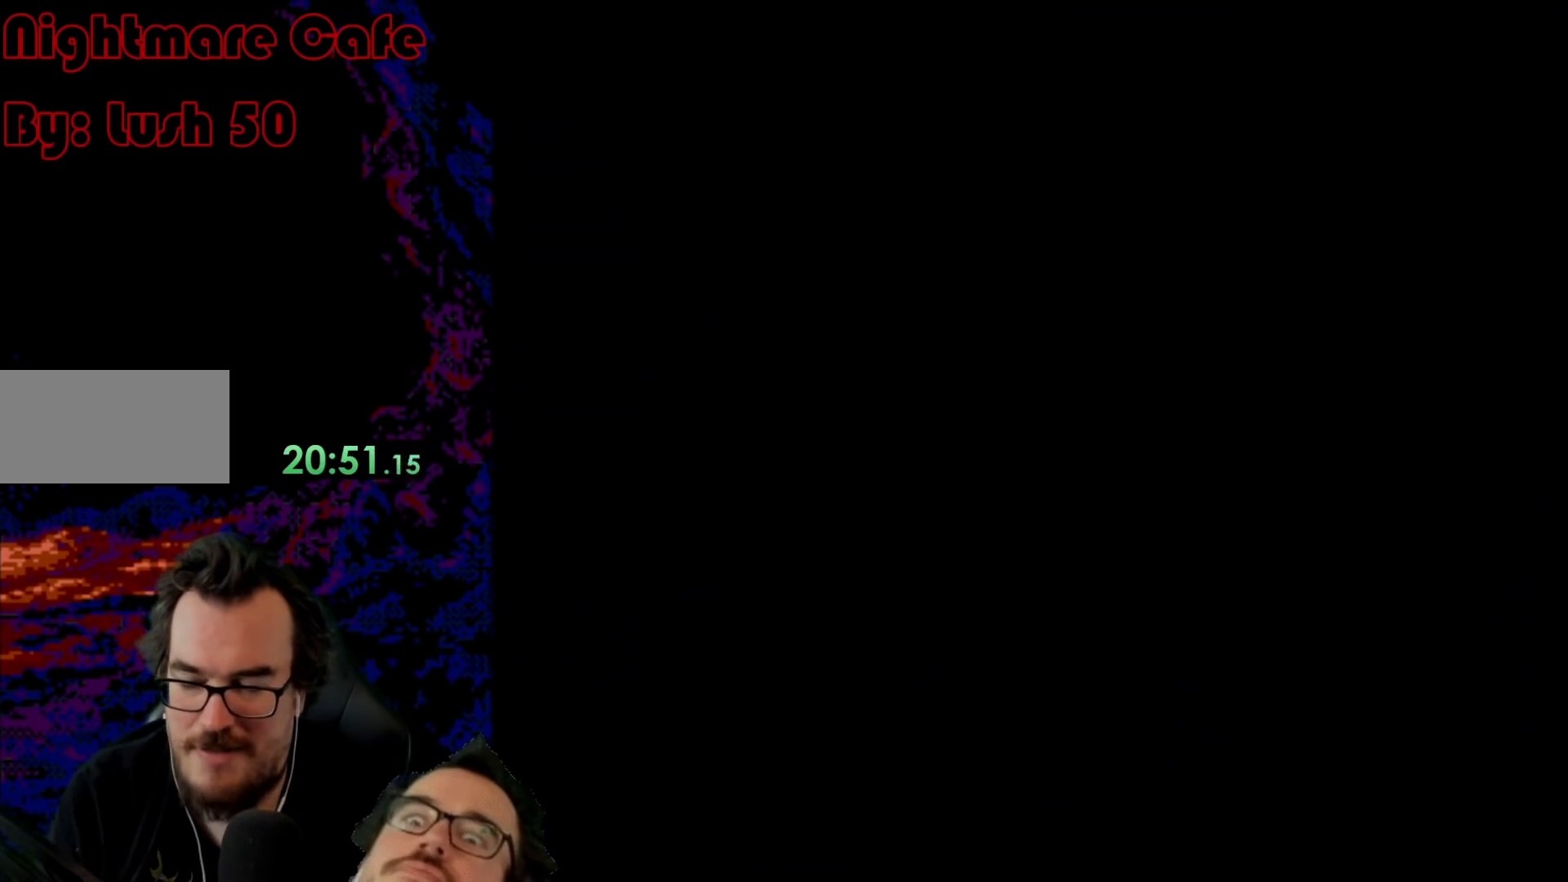
{"buttons": ["B", "Y"], "events": []}
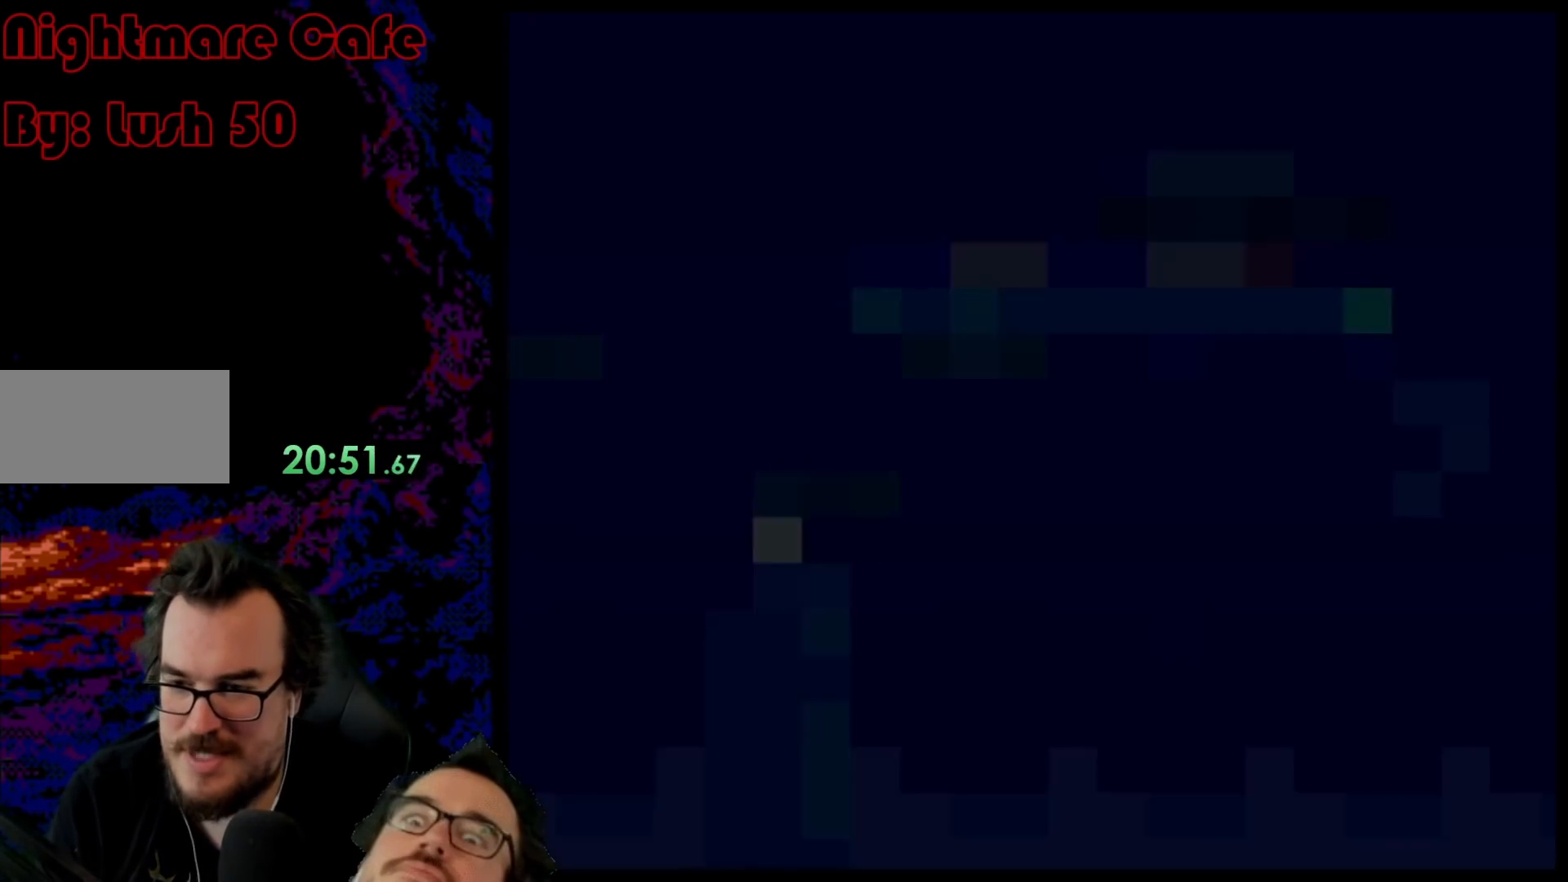
{"buttons": ["Y", "DPAD_RIGHT"], "events": [[67, "B", "up"], [433, "DPAD_RIGHT", "down"]]}
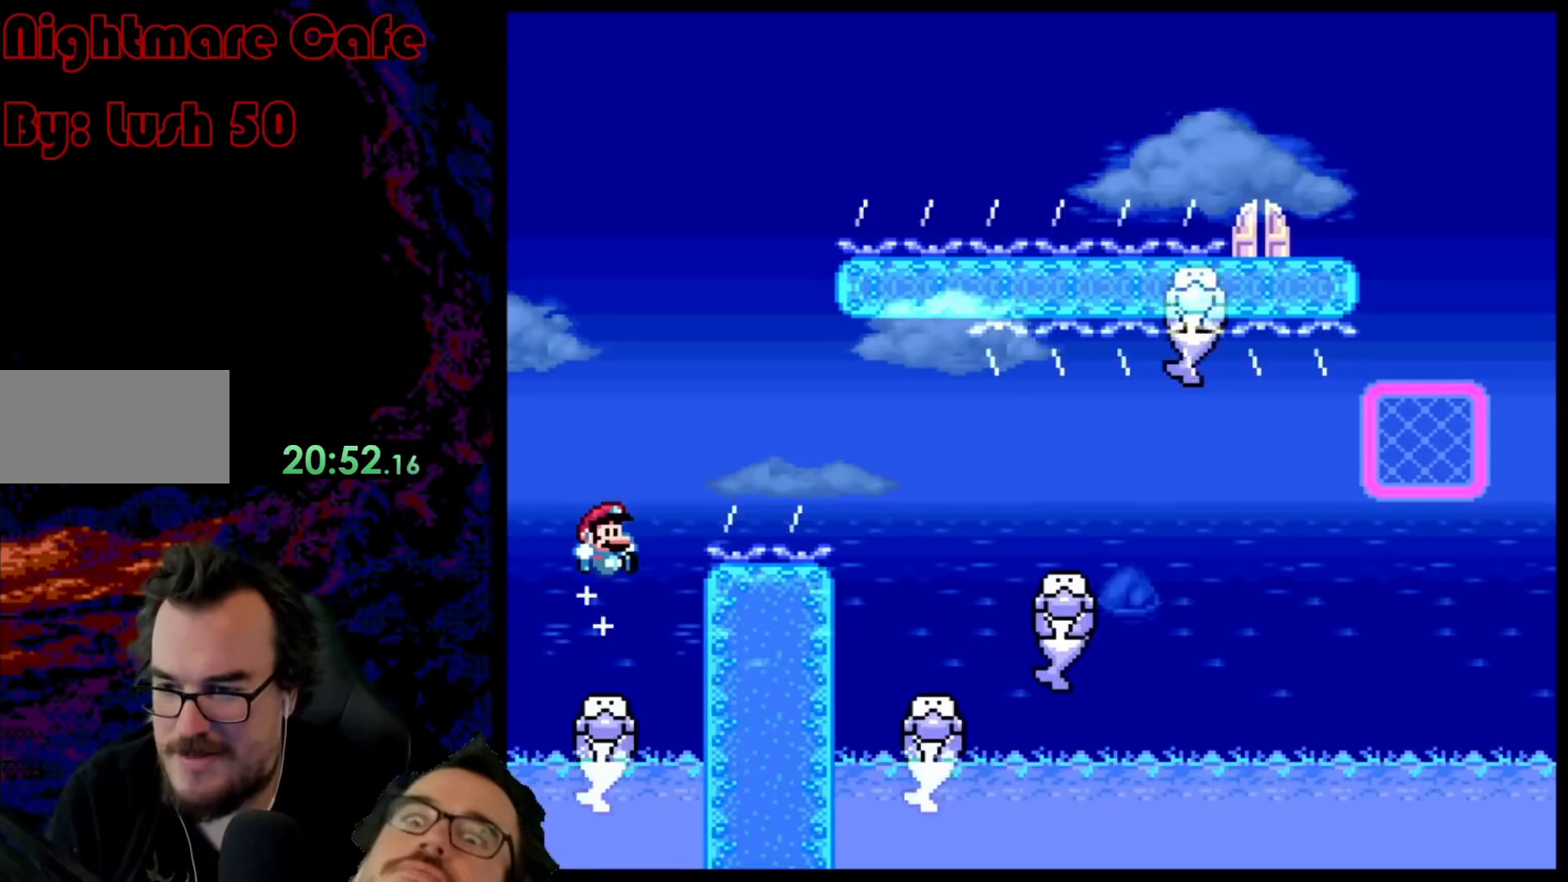
{"buttons": ["Y", "DPAD_RIGHT"], "events": [[100, "B", "down"], [467, "B", "up"]]}
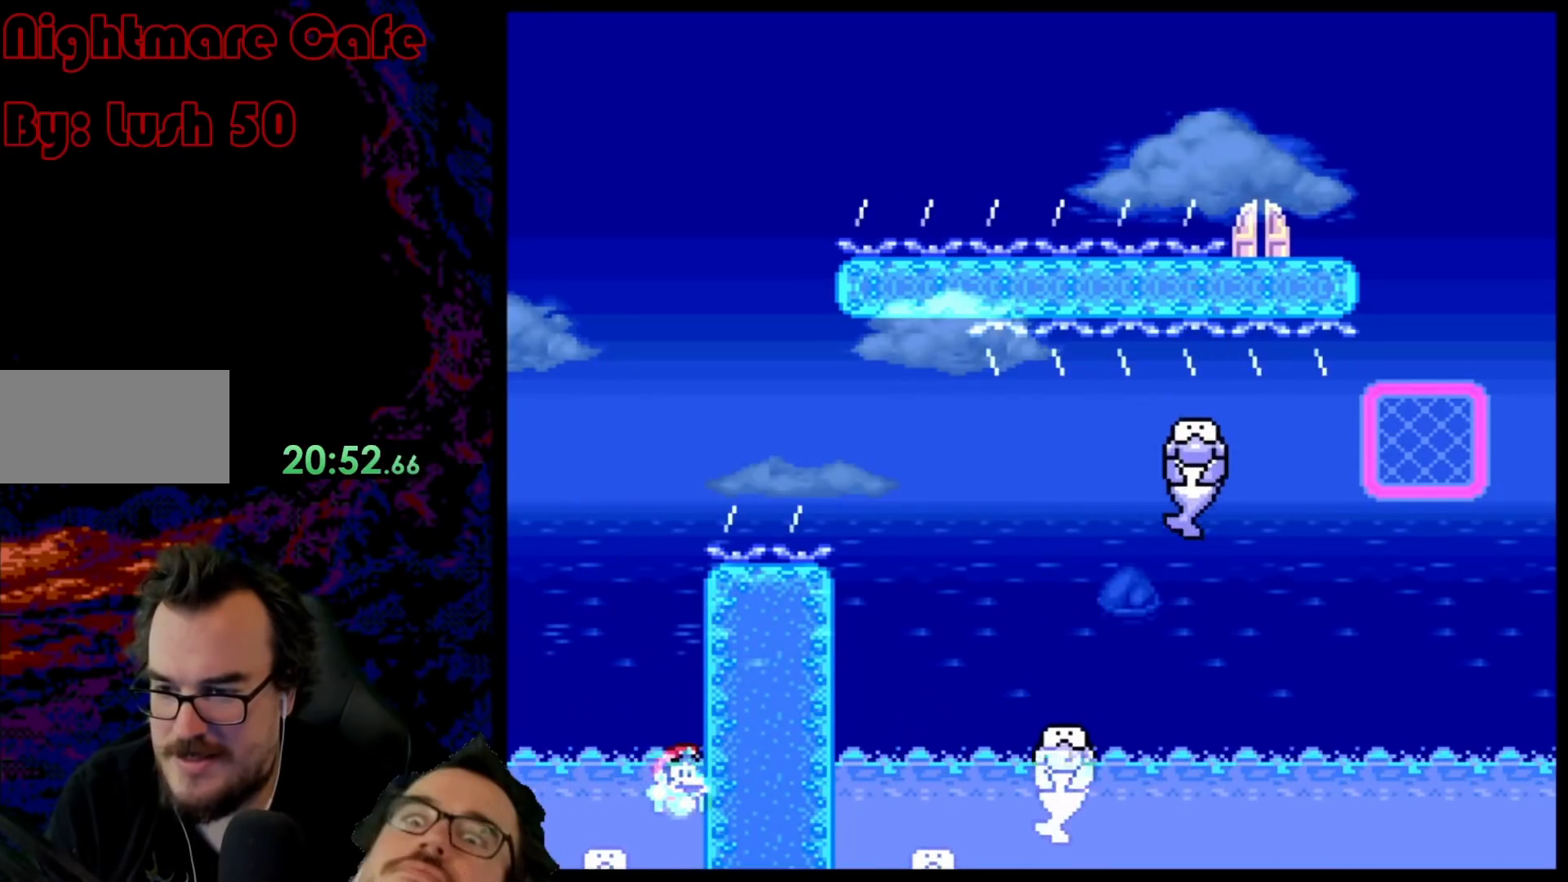
{"buttons": [], "events": [[117, "DPAD_RIGHT", "up"], [383, "Y", "up"]]}
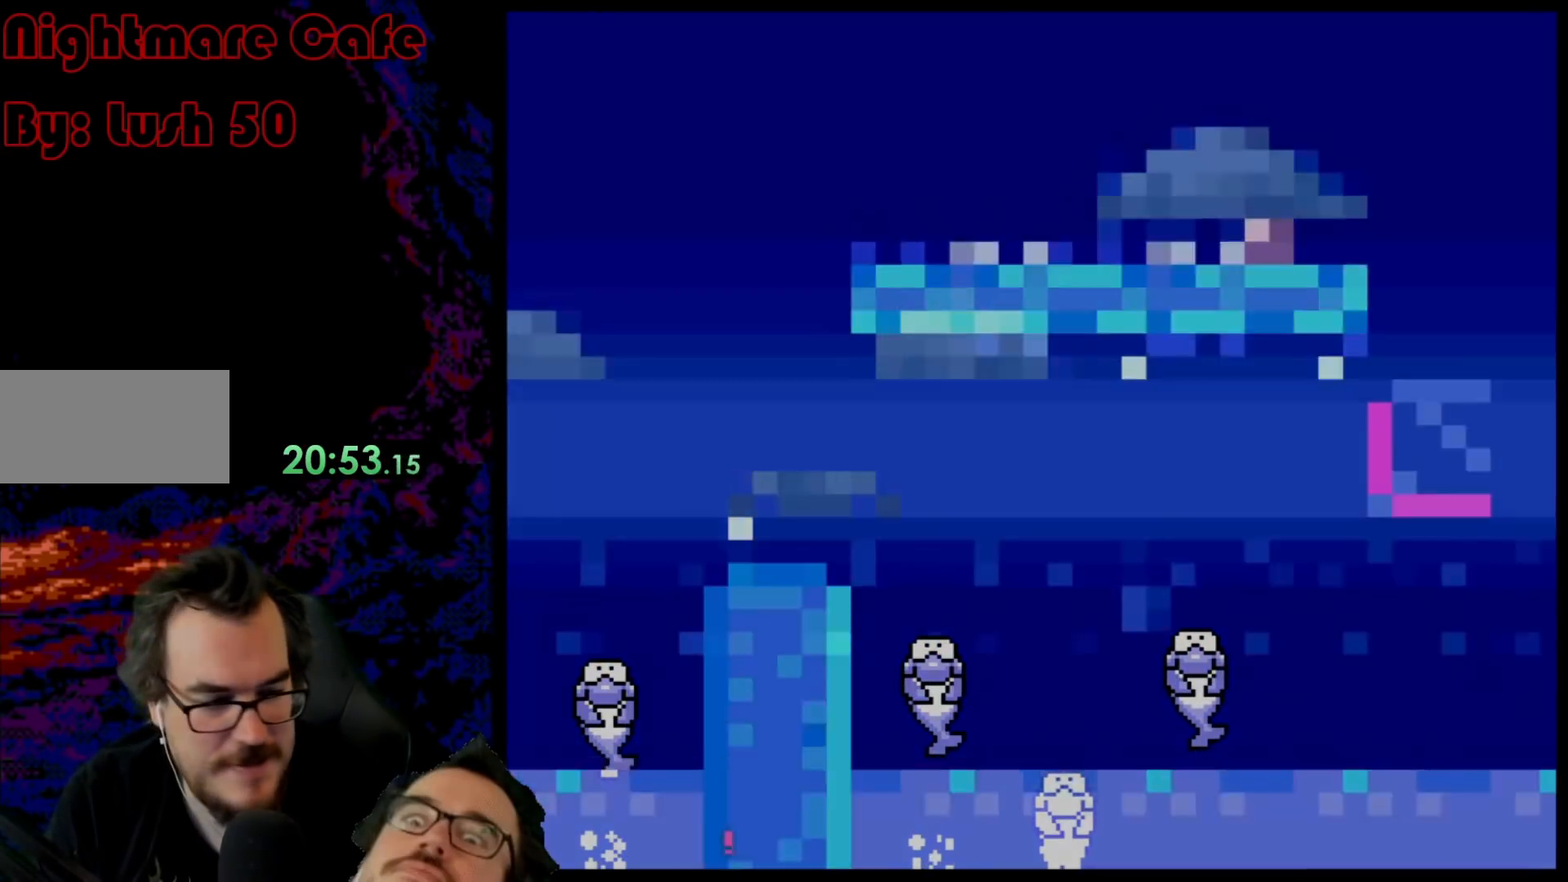
{"buttons": ["B"], "events": [[383, "B", "down"], [417, "B", "up"], [467, "B", "down"]]}
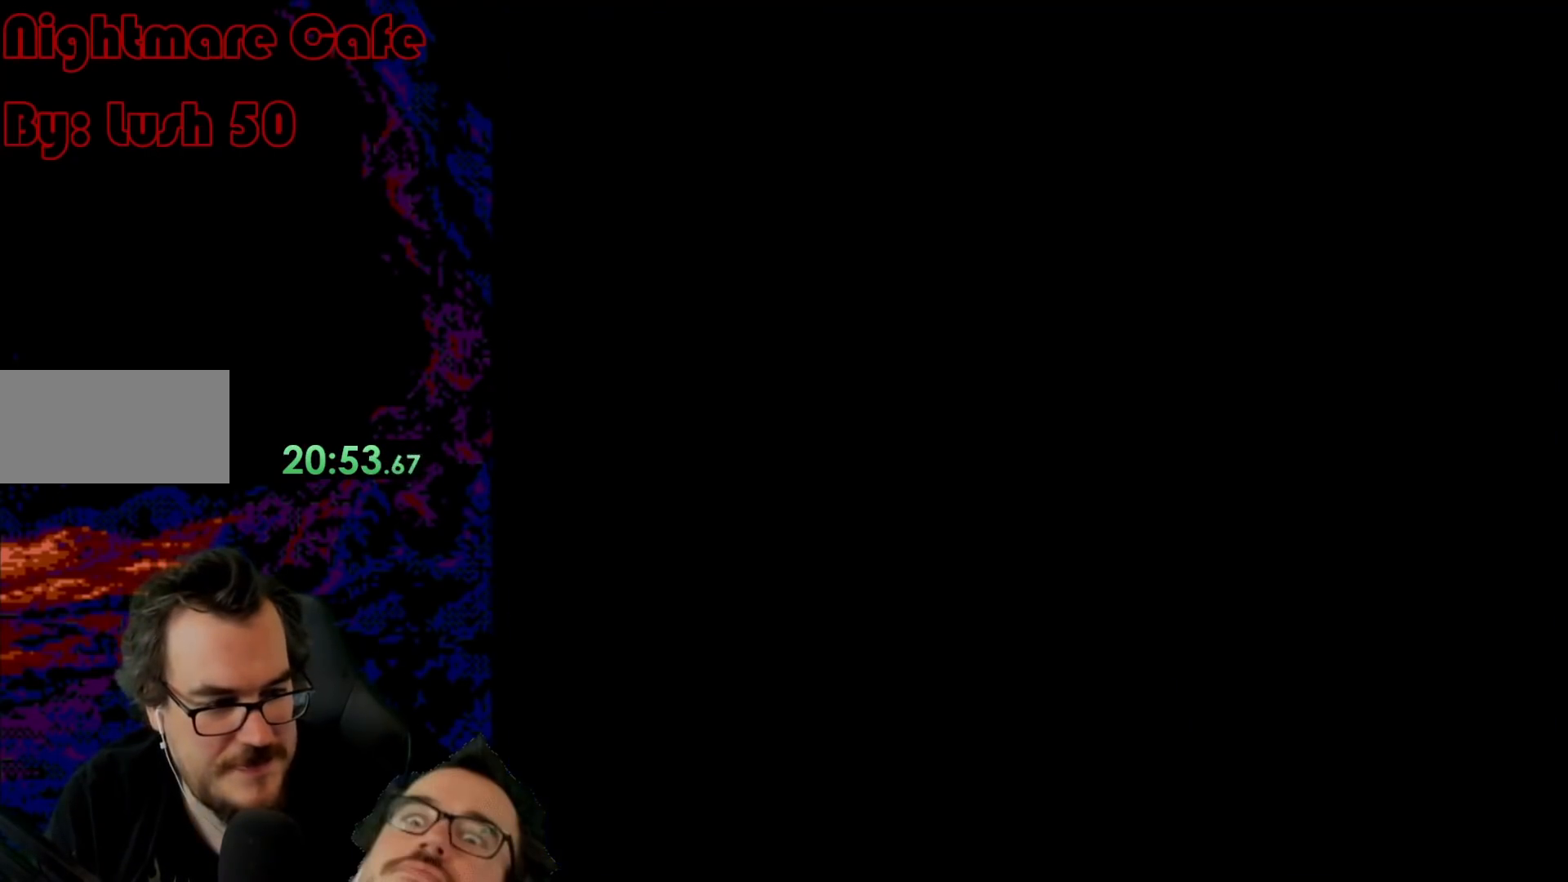
{"buttons": ["Y"], "events": [[250, "B", "up"], [350, "Y", "down"]]}
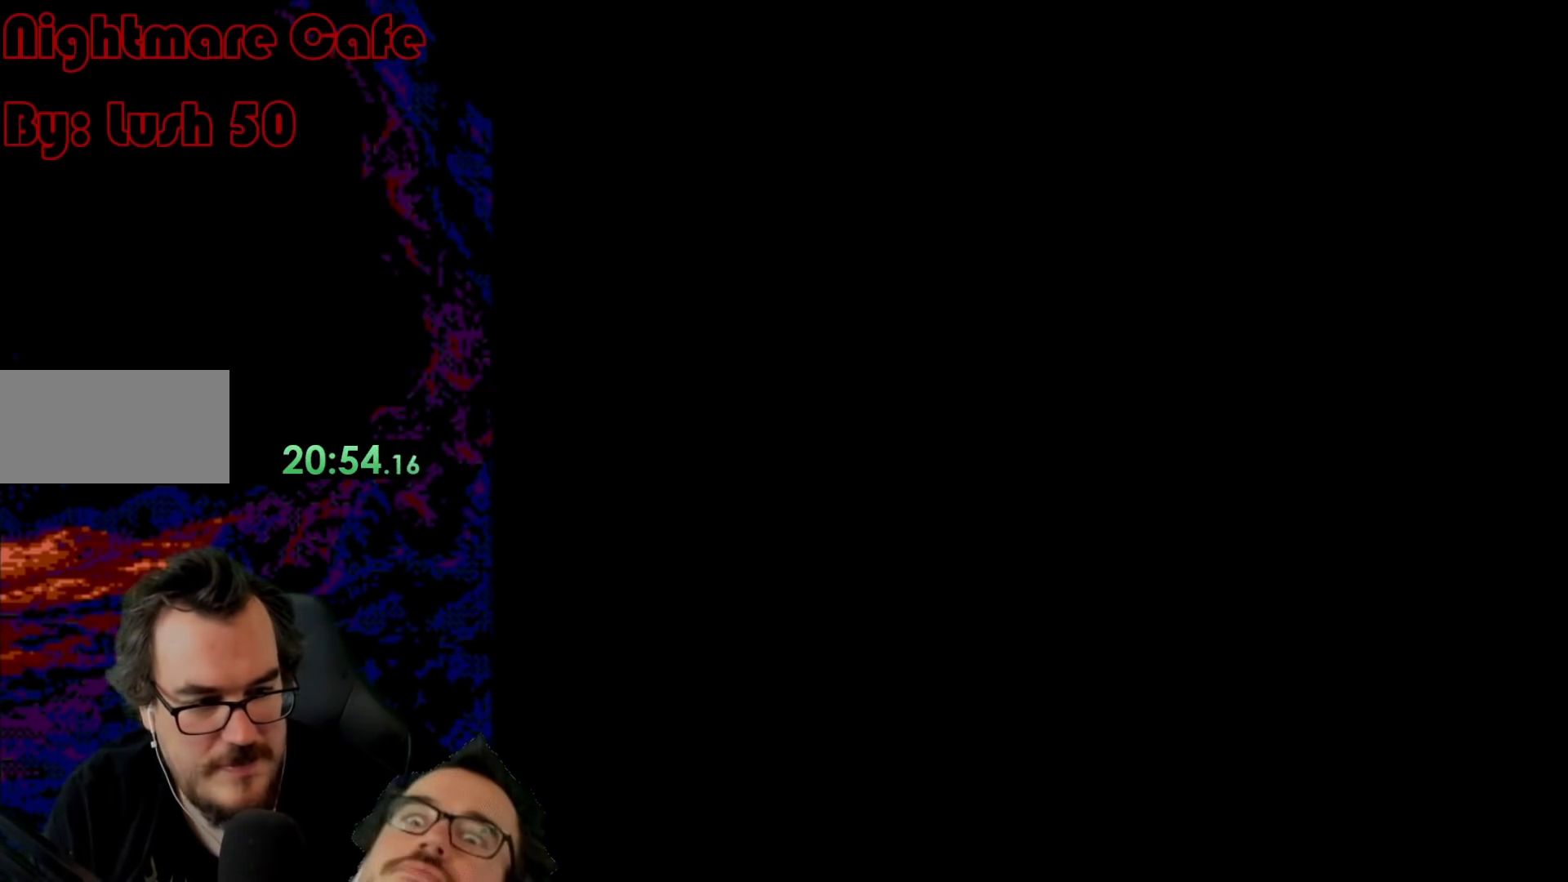
{"buttons": ["Y"], "events": []}
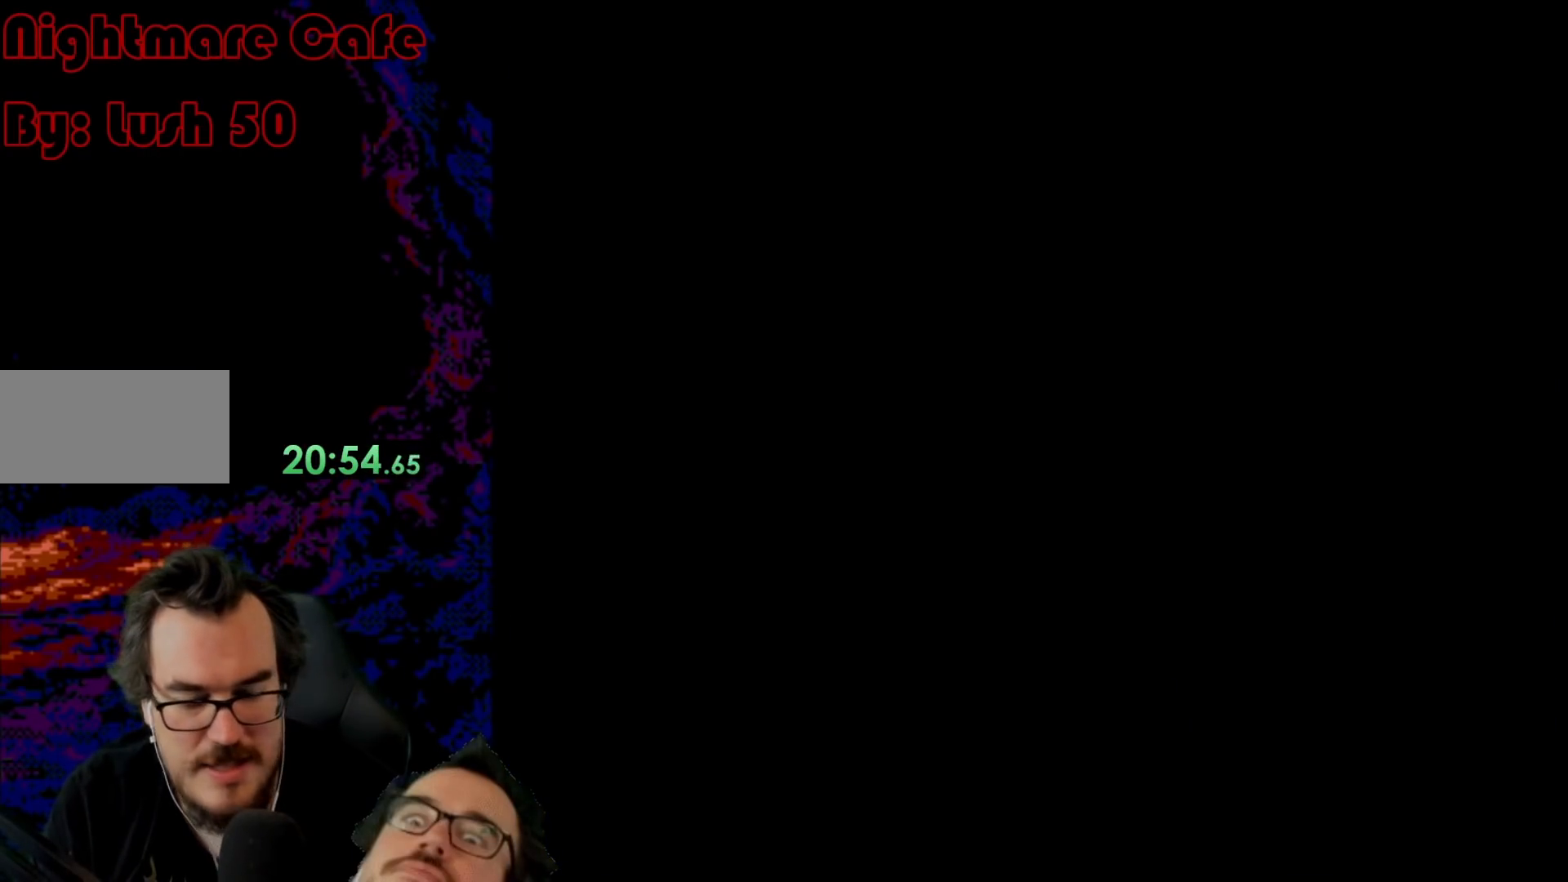
{"buttons": ["Y"], "events": []}
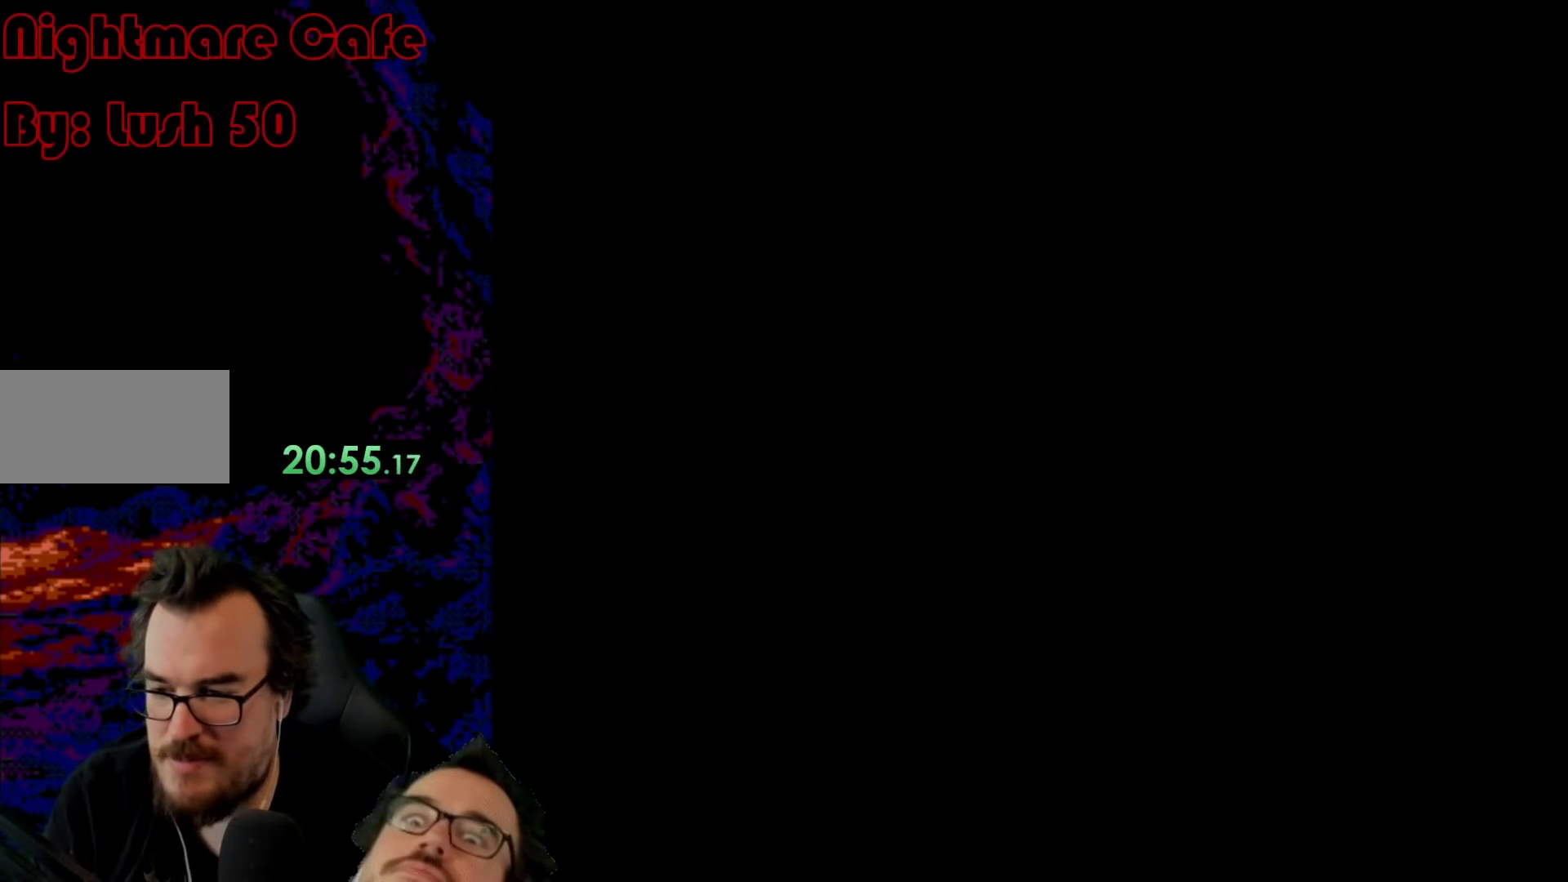
{"buttons": ["Y"], "events": []}
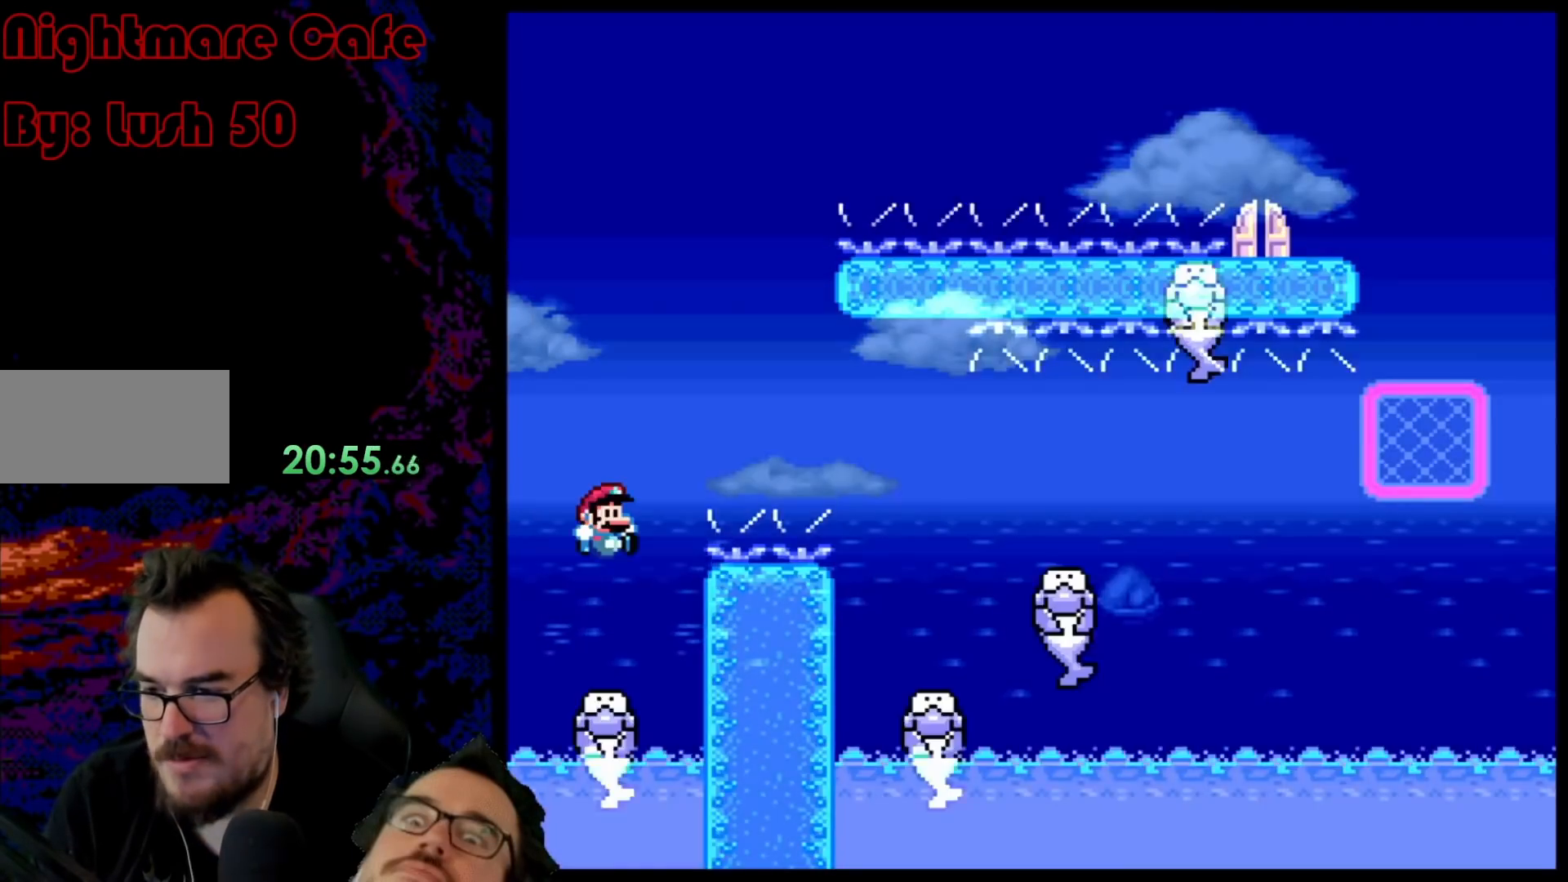
{"buttons": ["B", "Y", "DPAD_UP"], "events": [[167, "DPAD_RIGHT", "down"], [250, "B", "down"], [450, "DPAD_RIGHT", "up"], [500, "DPAD_UP", "down"]]}
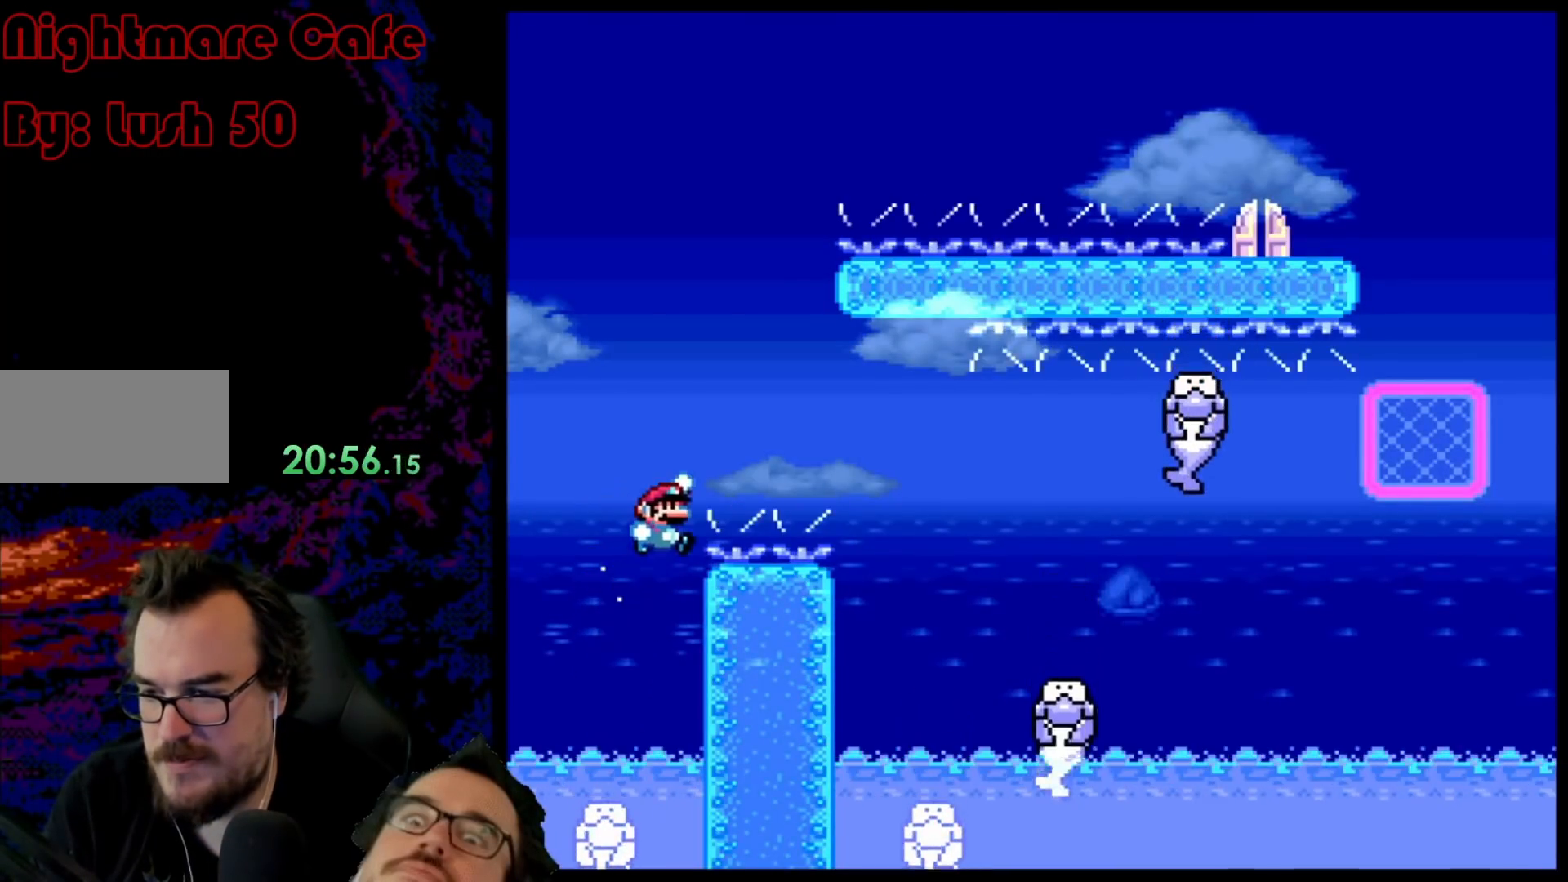
{"buttons": ["B", "Y", "DPAD_RIGHT"], "events": [[17, "DPAD_LEFT", "down"], [17, "DPAD_UP", "up"], [350, "DPAD_LEFT", "up"], [400, "DPAD_RIGHT", "down"]]}
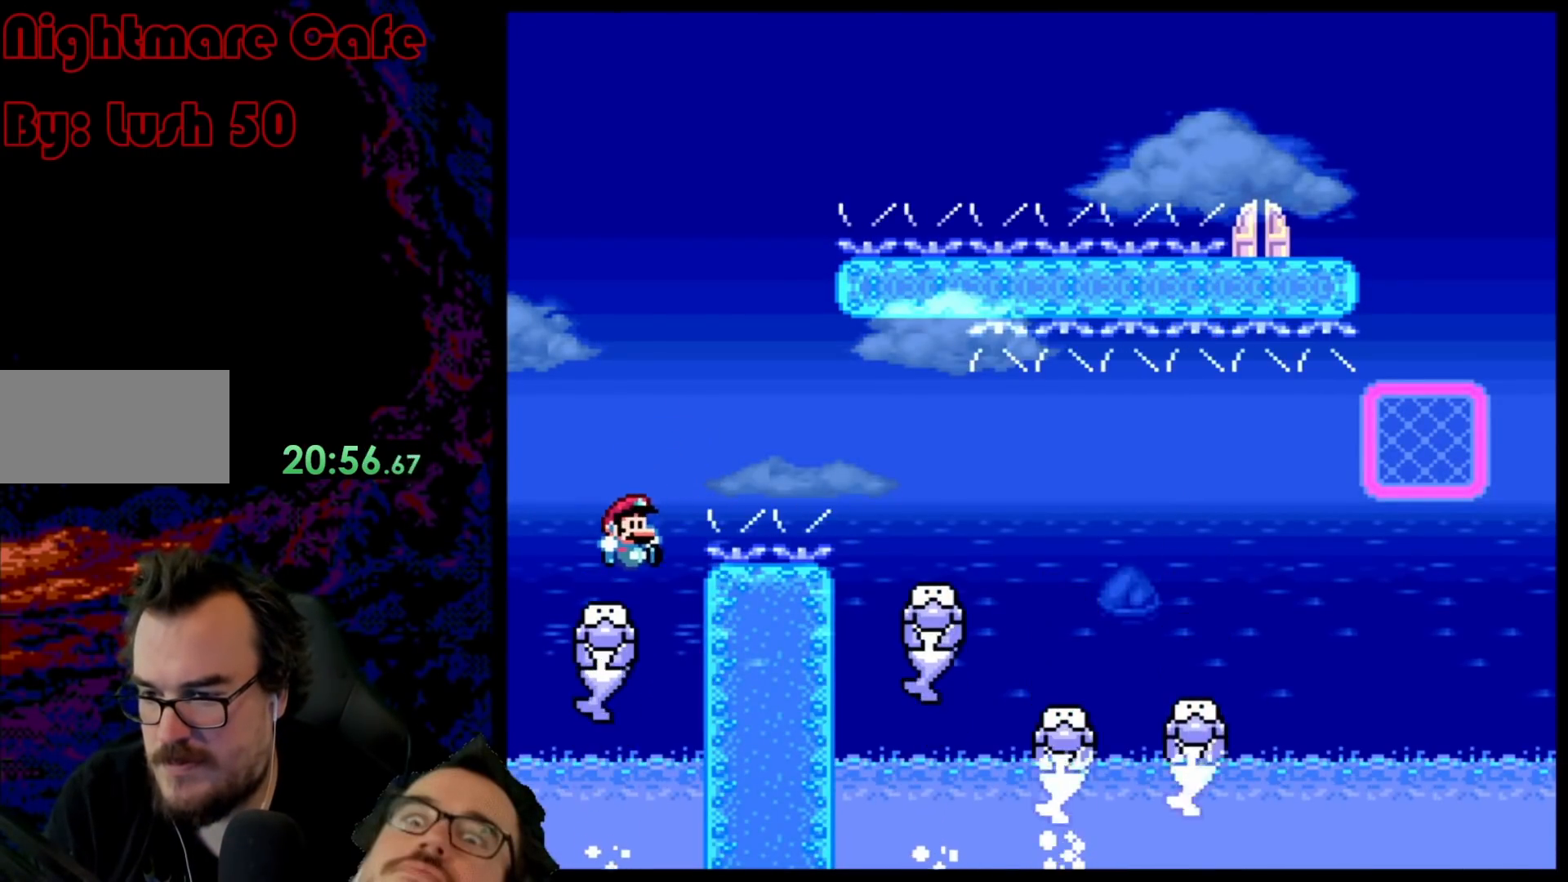
{"buttons": [], "events": [[50, "DPAD_RIGHT", "up"], [117, "B", "up"], [483, "Y", "up"]]}
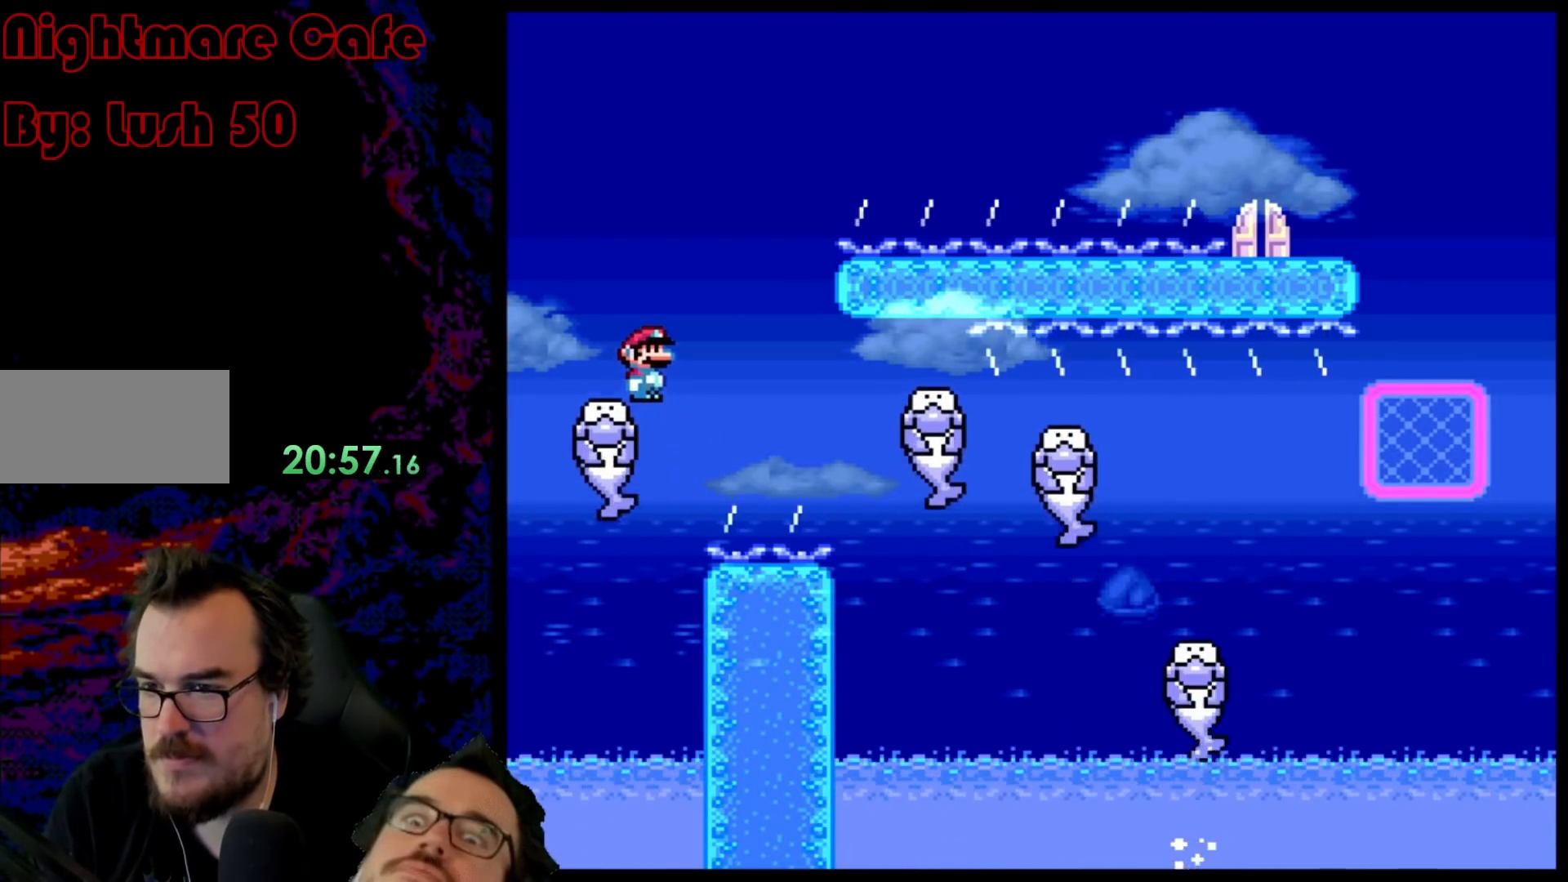
{"buttons": ["Y"], "events": [[17, "X", "down"], [117, "DPAD_LEFT", "down"], [250, "DPAD_LEFT", "up"], [350, "X", "up"], [383, "Y", "down"]]}
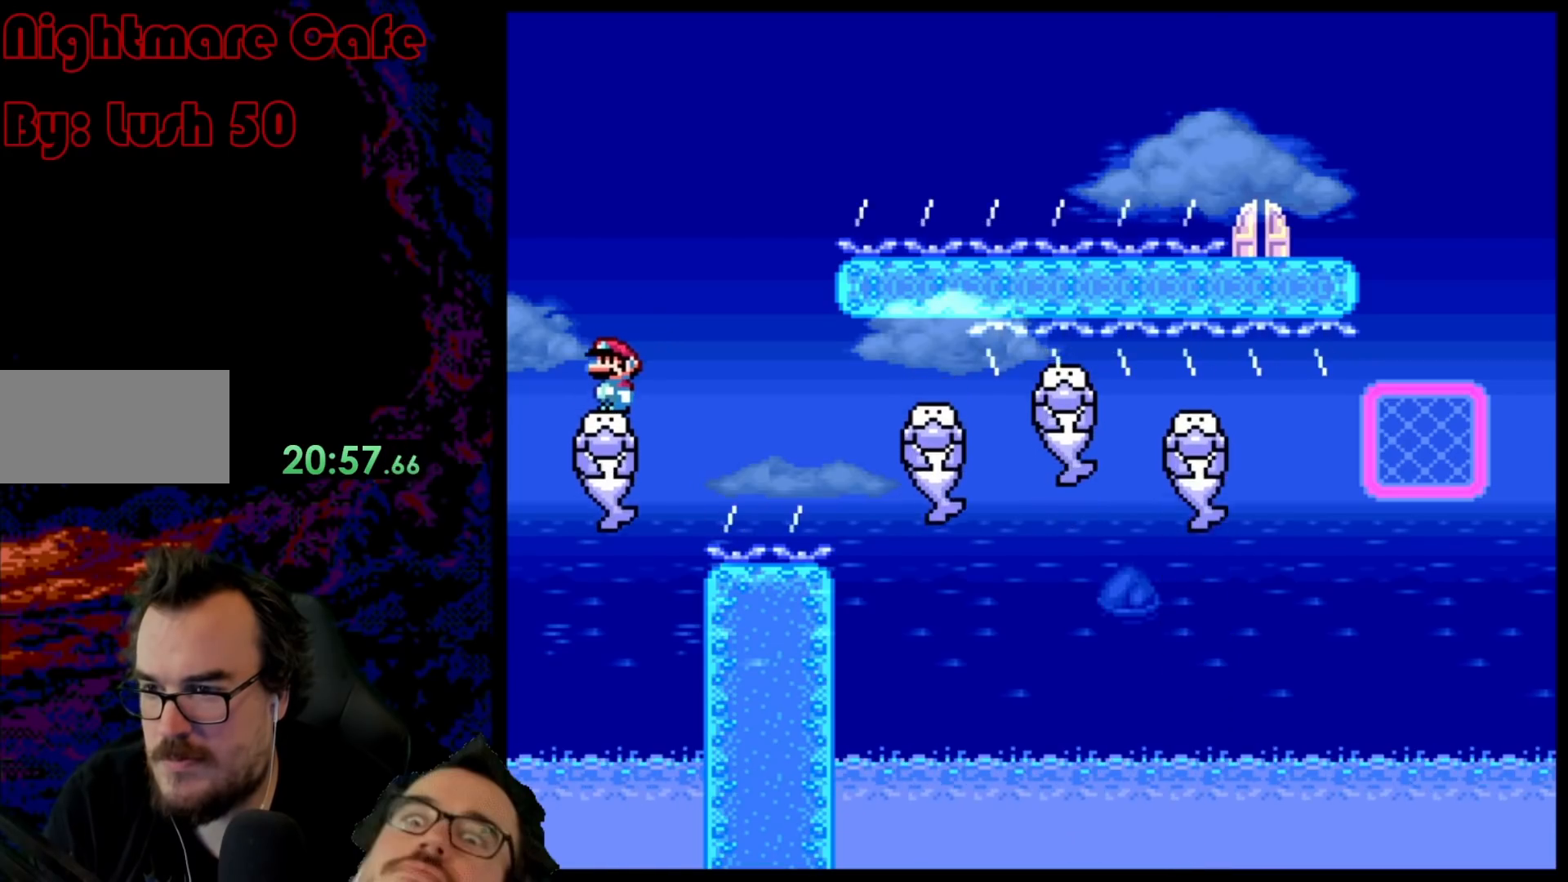
{"buttons": ["B", "Y", "DPAD_RIGHT"], "events": [[383, "DPAD_RIGHT", "down"], [400, "B", "down"]]}
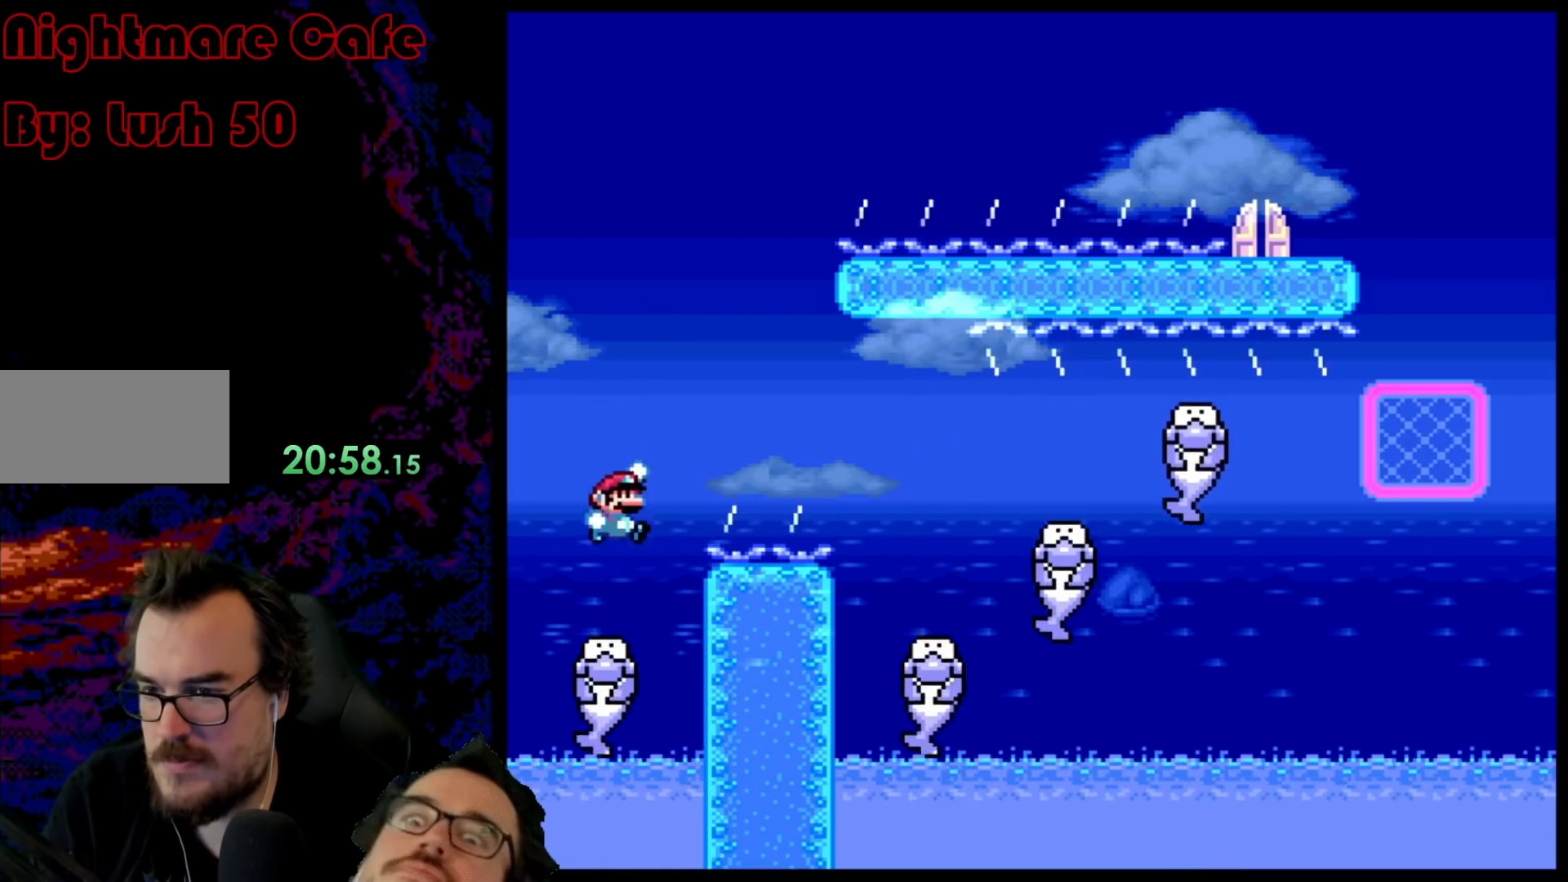
{"buttons": ["B", "Y", "DPAD_RIGHT"], "events": [[367, "B", "up"], [467, "B", "down"]]}
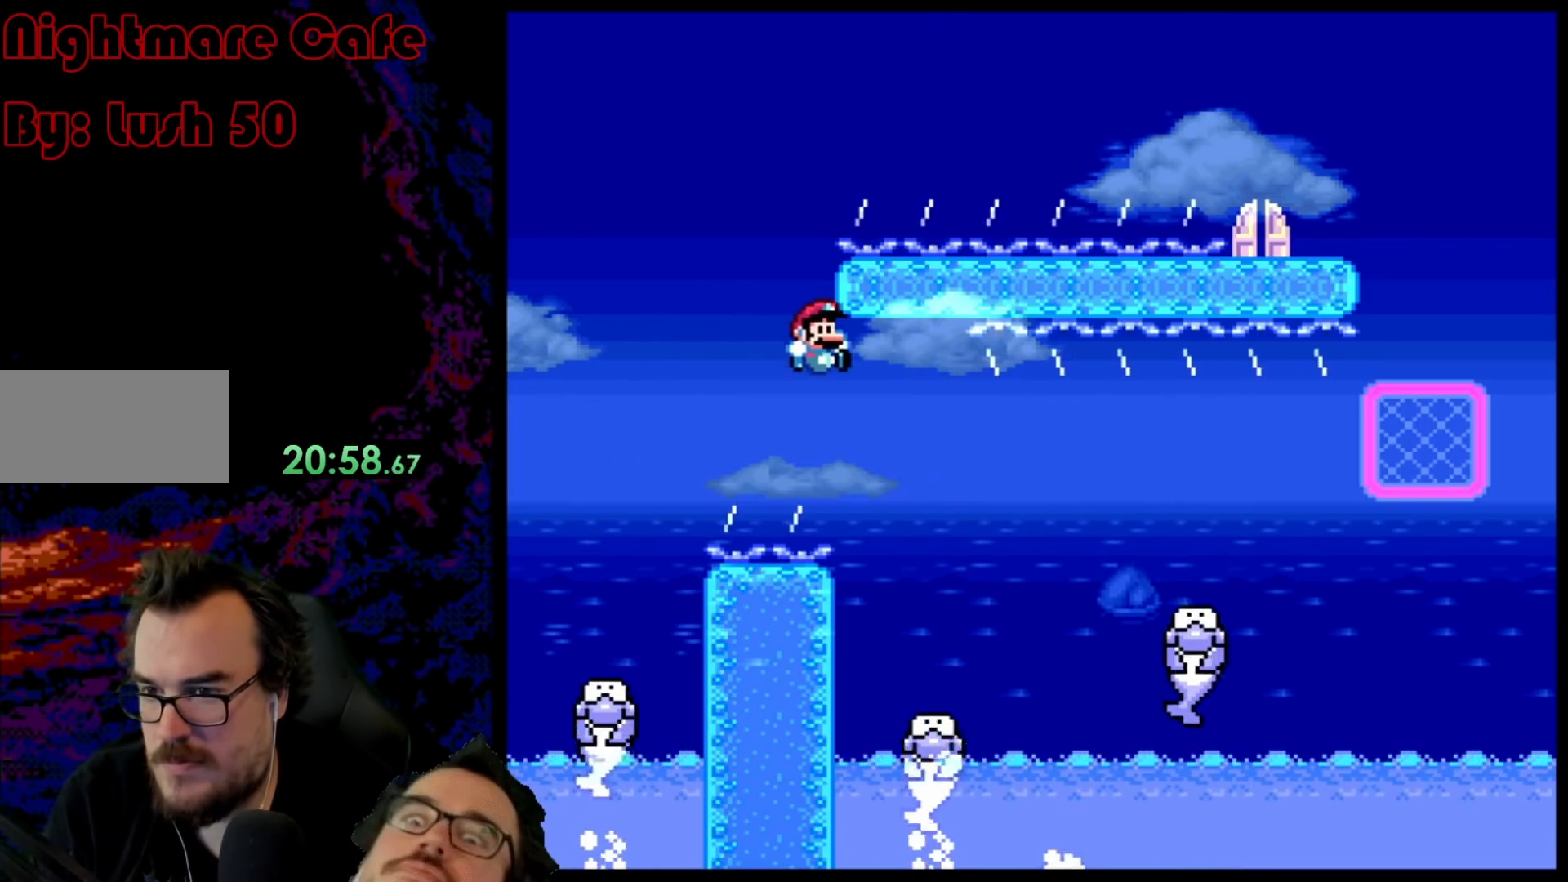
{"buttons": ["B", "Y", "DPAD_RIGHT"], "events": []}
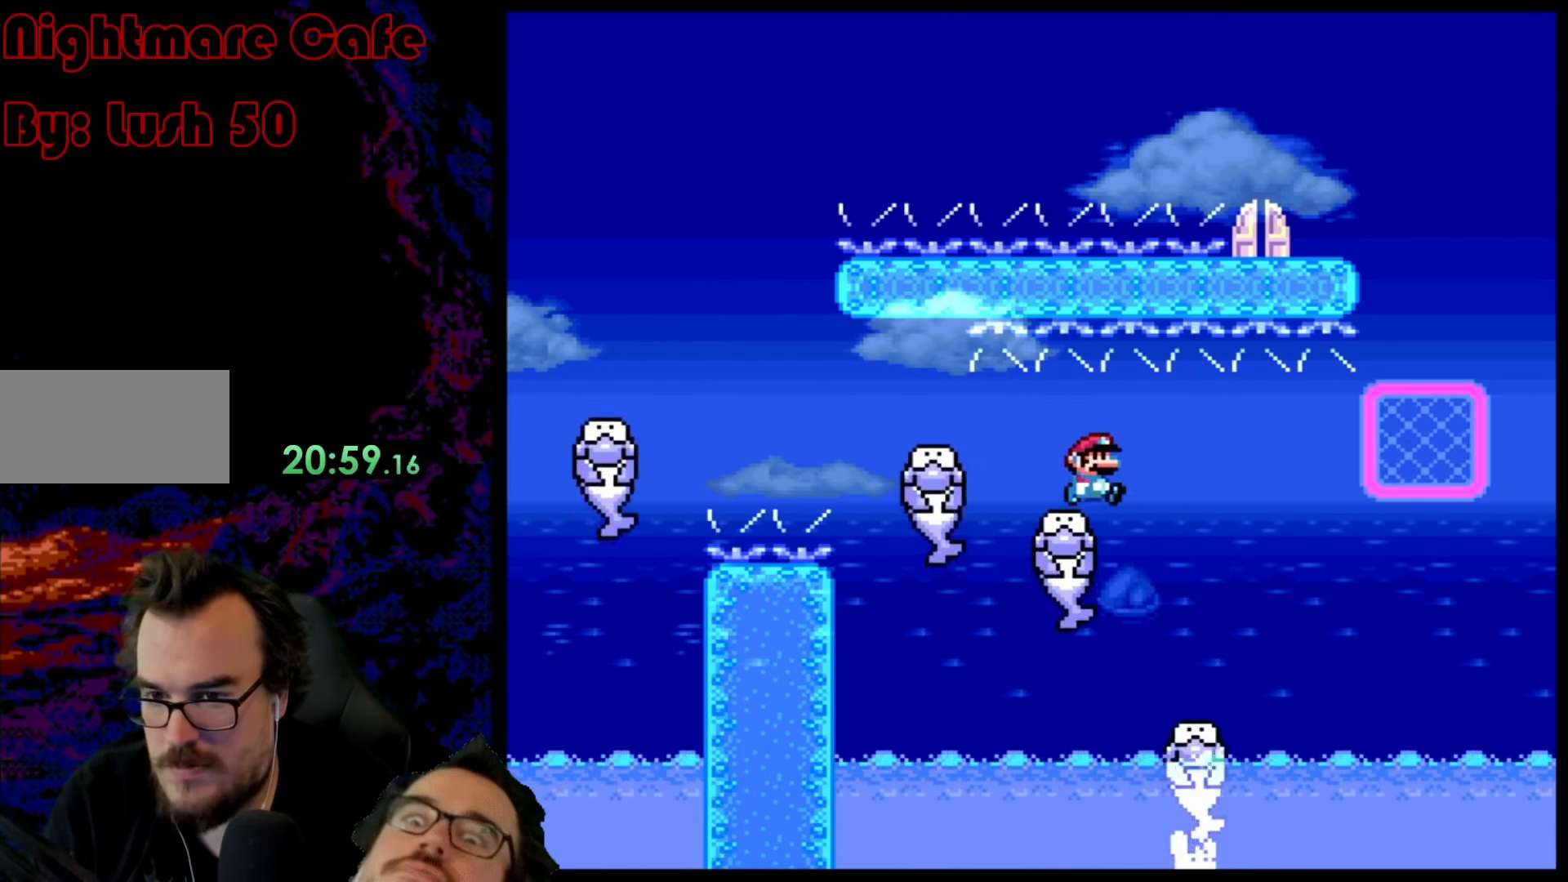
{"buttons": ["B", "Y", "DPAD_UP"], "events": [[450, "DPAD_UP", "down"], [483, "DPAD_RIGHT", "up"]]}
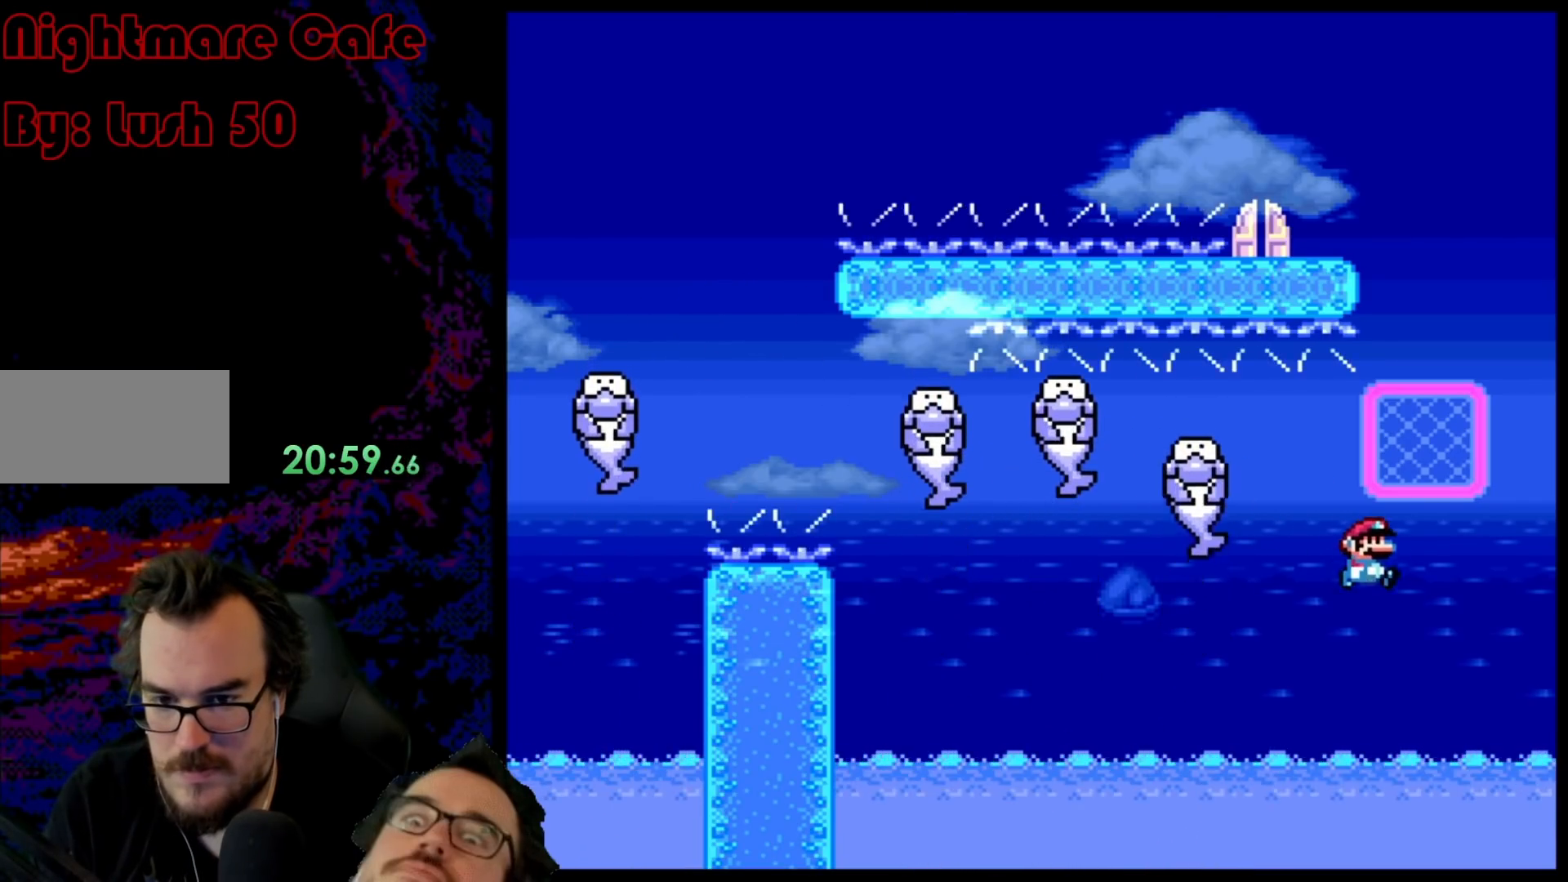
{"buttons": ["B", "Y"], "events": [[183, "DPAD_RIGHT", "down"], [183, "DPAD_UP", "up"], [217, "DPAD_RIGHT", "up"], [317, "DPAD_LEFT", "down"], [450, "DPAD_LEFT", "up"]]}
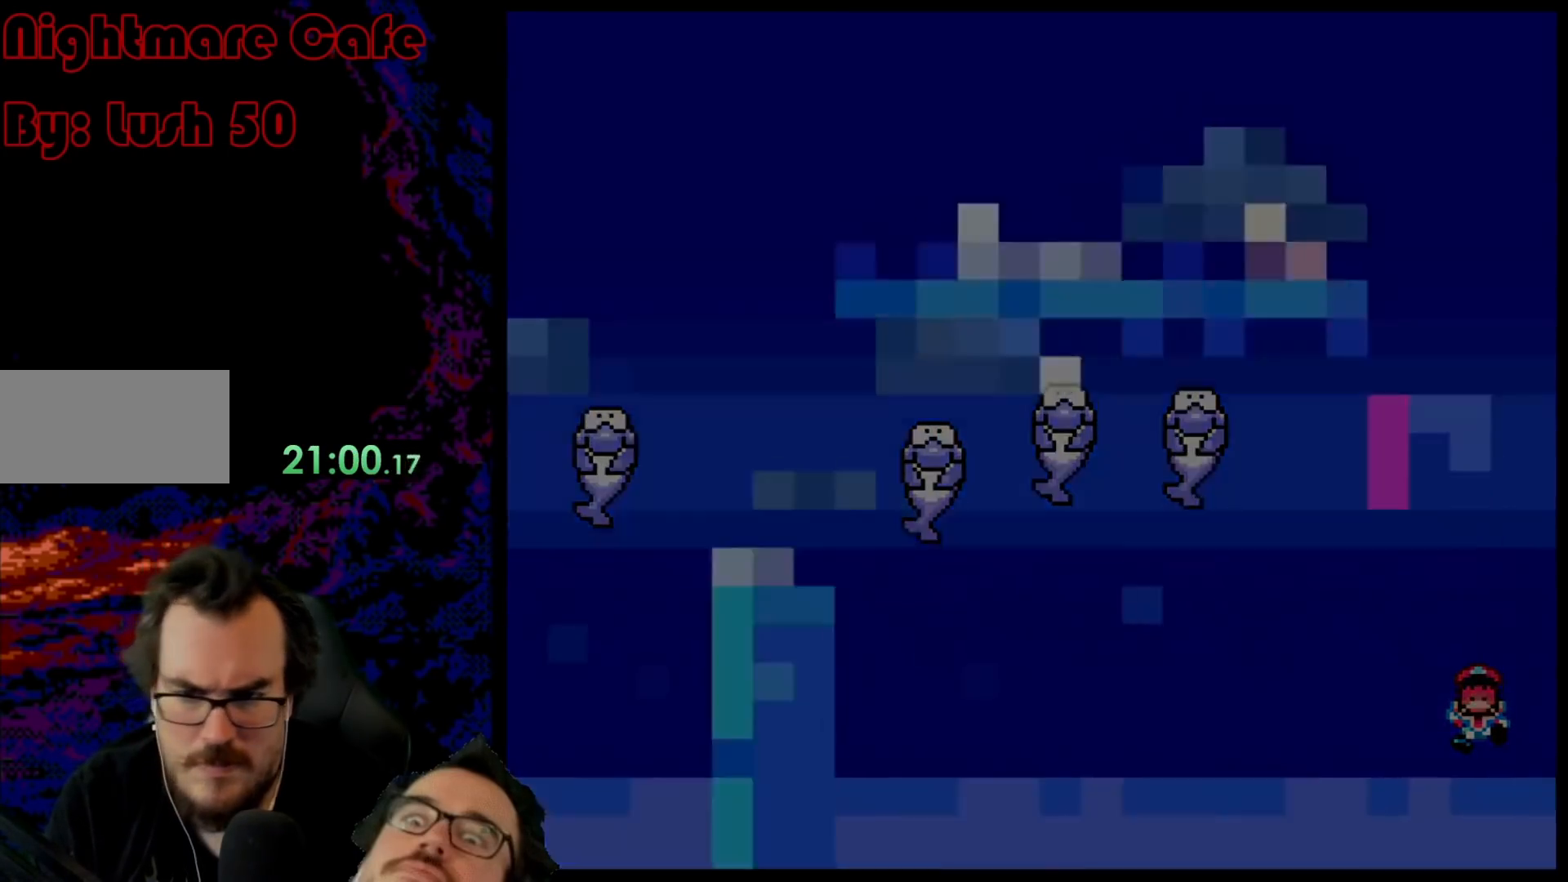
{"buttons": ["B", "Y"], "events": []}
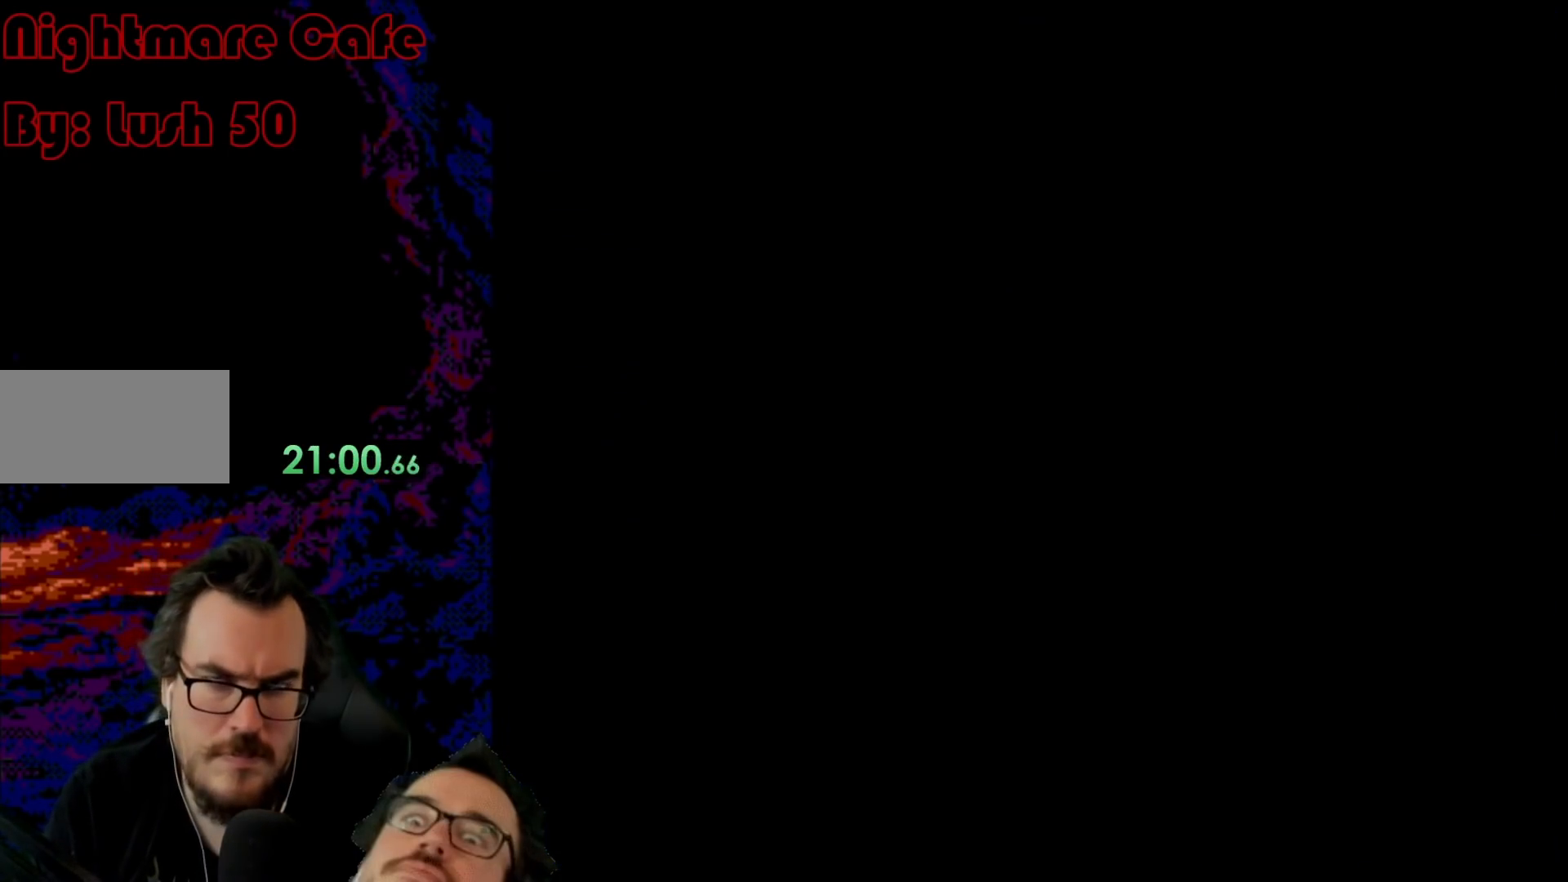
{"buttons": ["B", "Y"], "events": []}
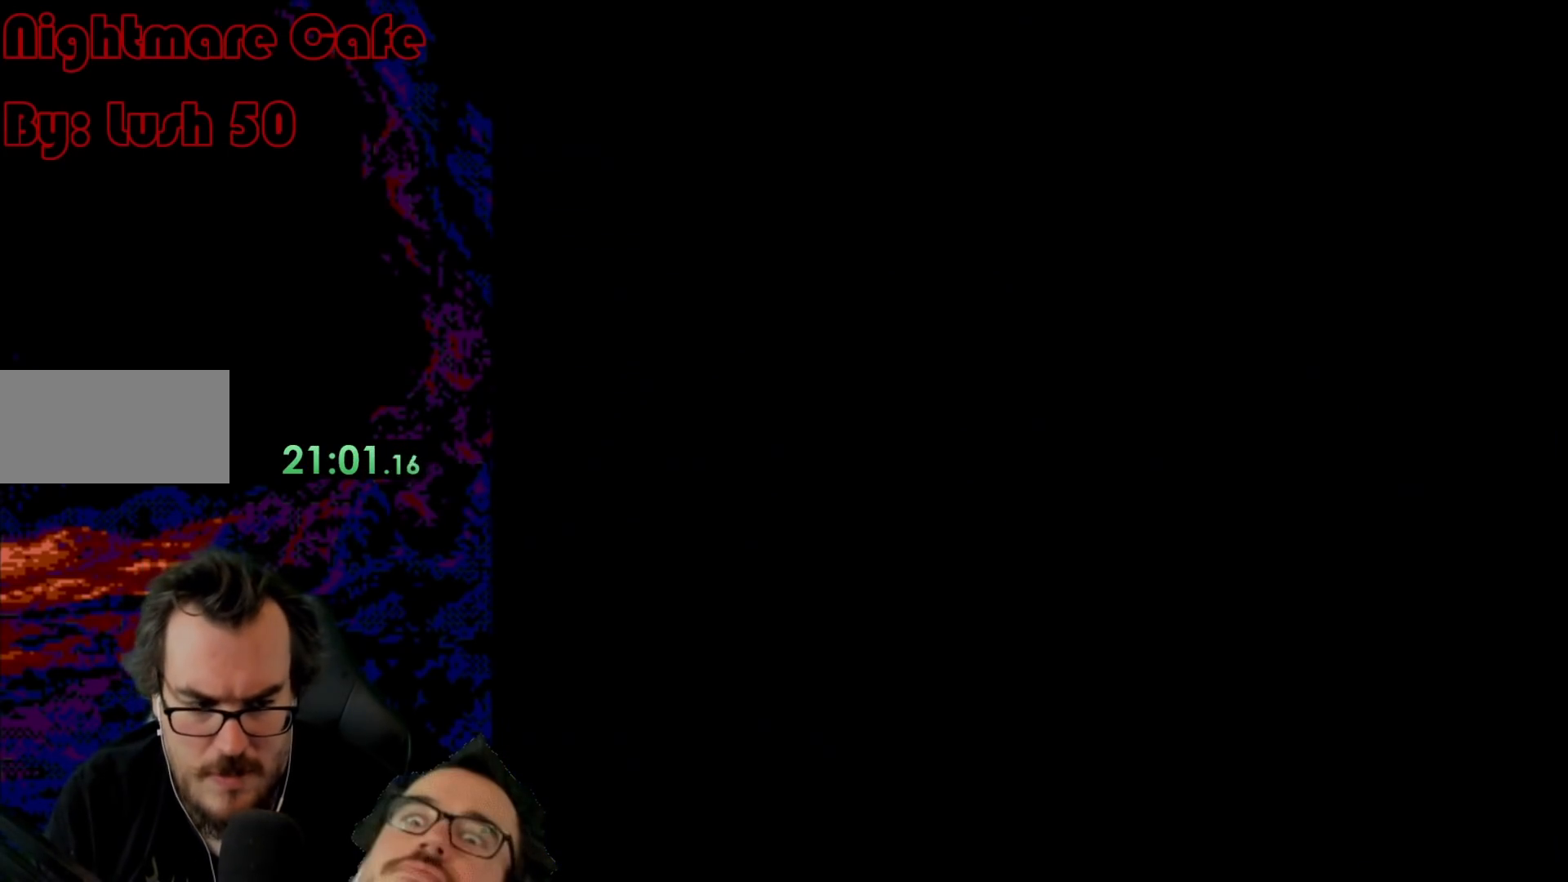
{"buttons": ["B", "Y"], "events": []}